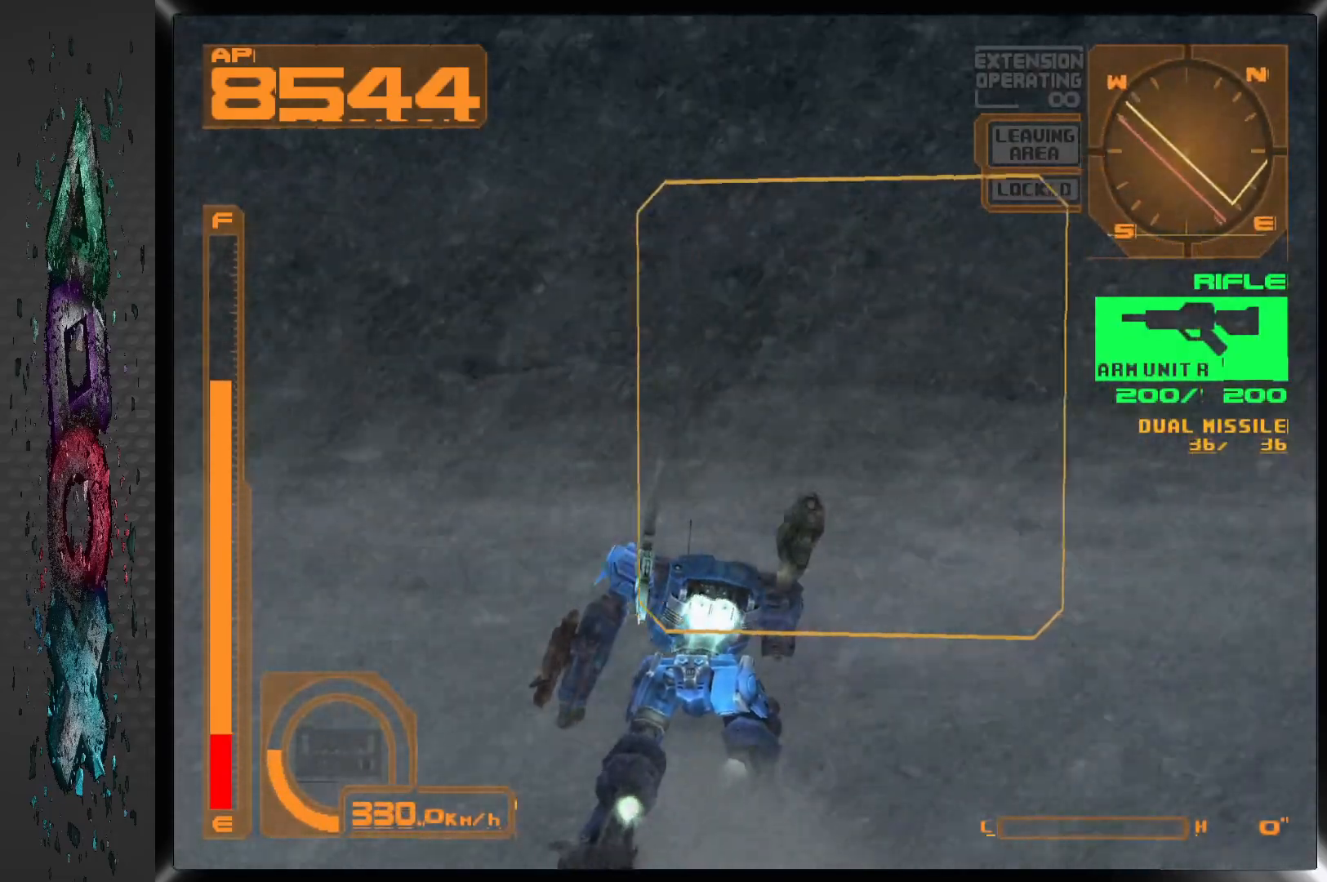
Gameplay with a controller (PlayStation layout); each line is a JSON object with the inputs held at the frame after it. "events" lists button and stick changes between this image and that frame as [ms after this image, input, new state], when the widget could be followed in between.
{"buttons": ["CROSS", "DPAD_UP"], "left_stick": "center", "right_stick": "center", "events": [[50, "DPAD_RIGHT", "down"], [300, "DPAD_RIGHT", "up"]]}
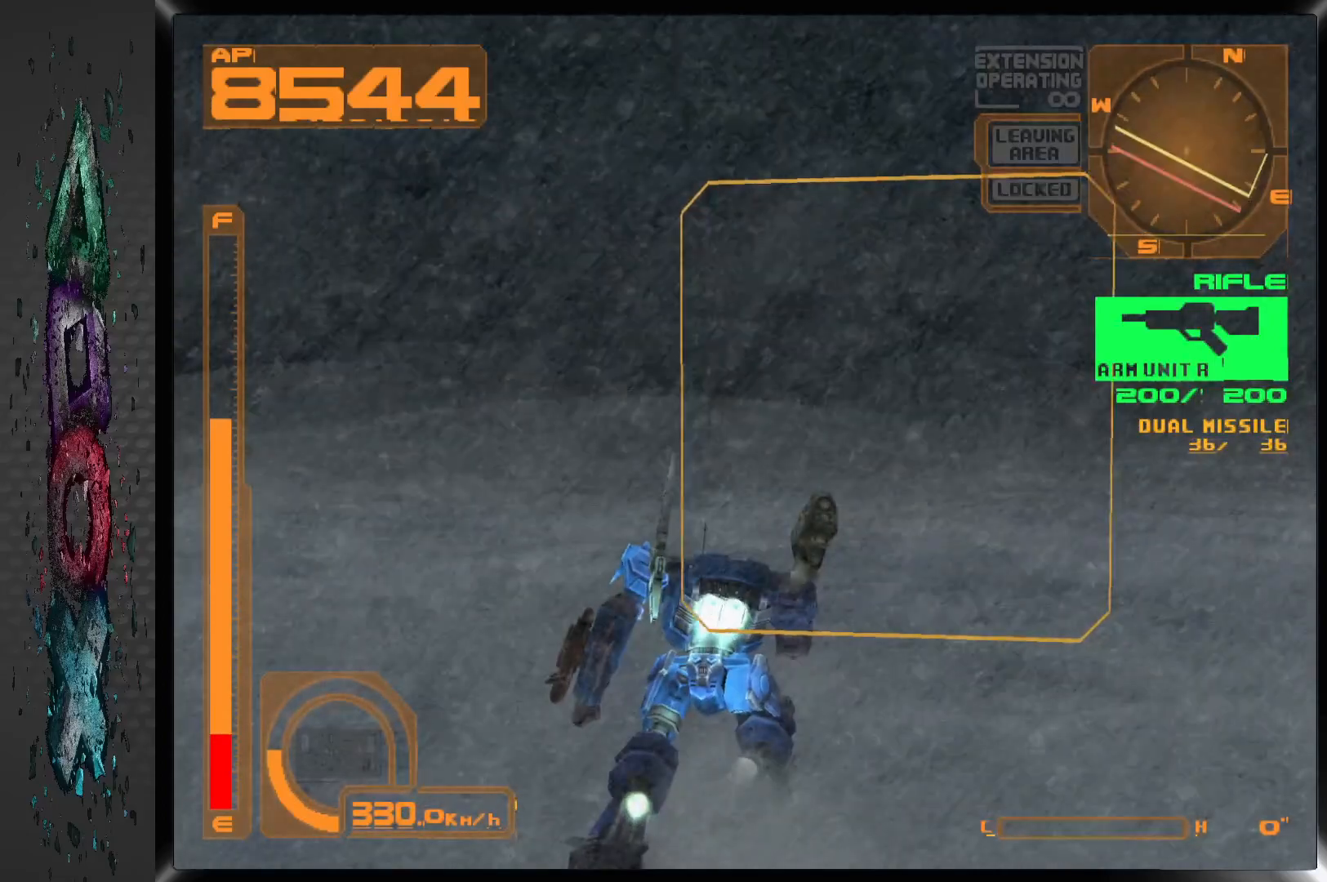
{"buttons": ["CROSS", "DPAD_UP", "DPAD_LEFT"], "left_stick": "center", "right_stick": "center", "events": [[383, "DPAD_LEFT", "down"]]}
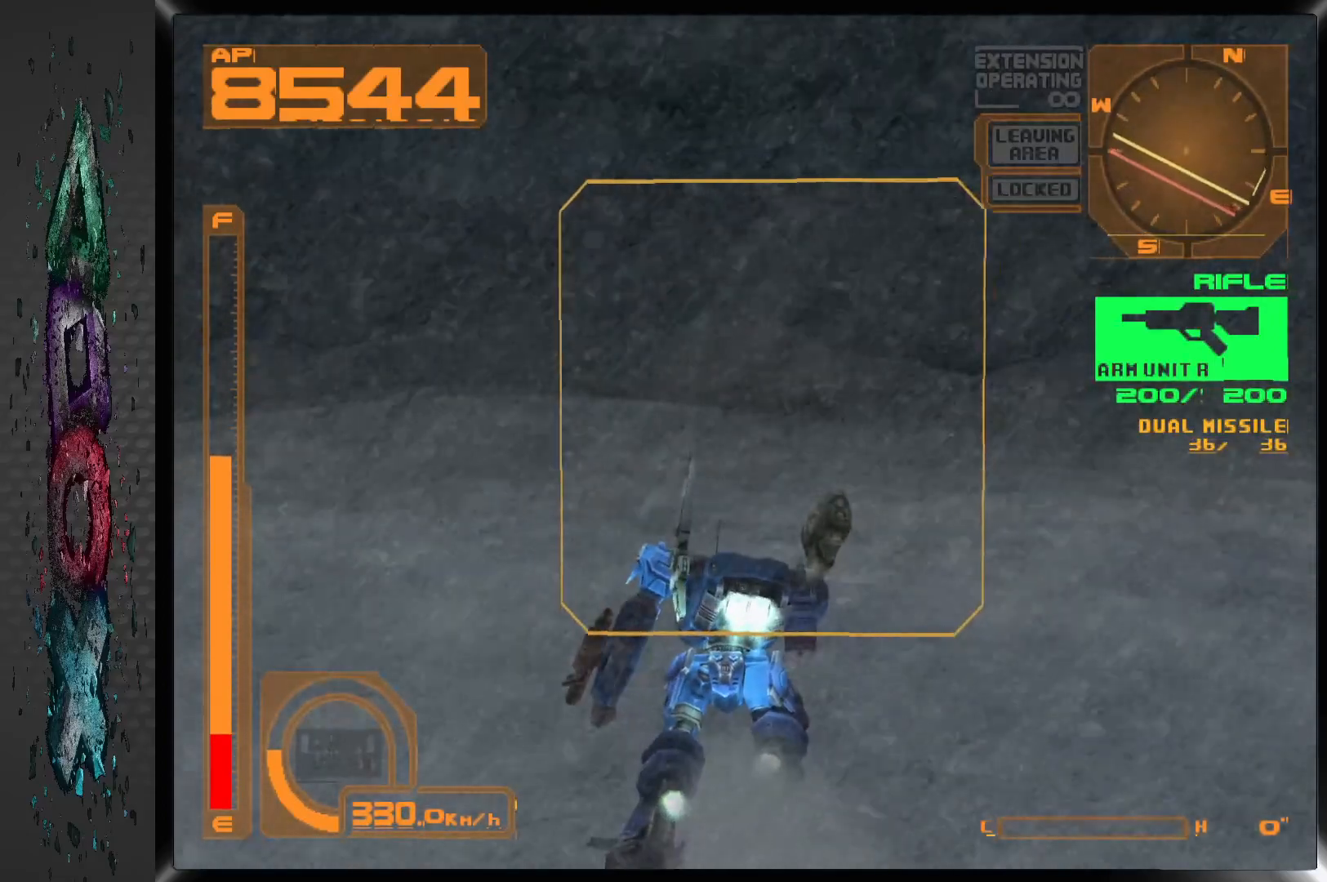
{"buttons": ["CROSS", "DPAD_UP"], "left_stick": "center", "right_stick": "center", "events": [[283, "DPAD_LEFT", "up"]]}
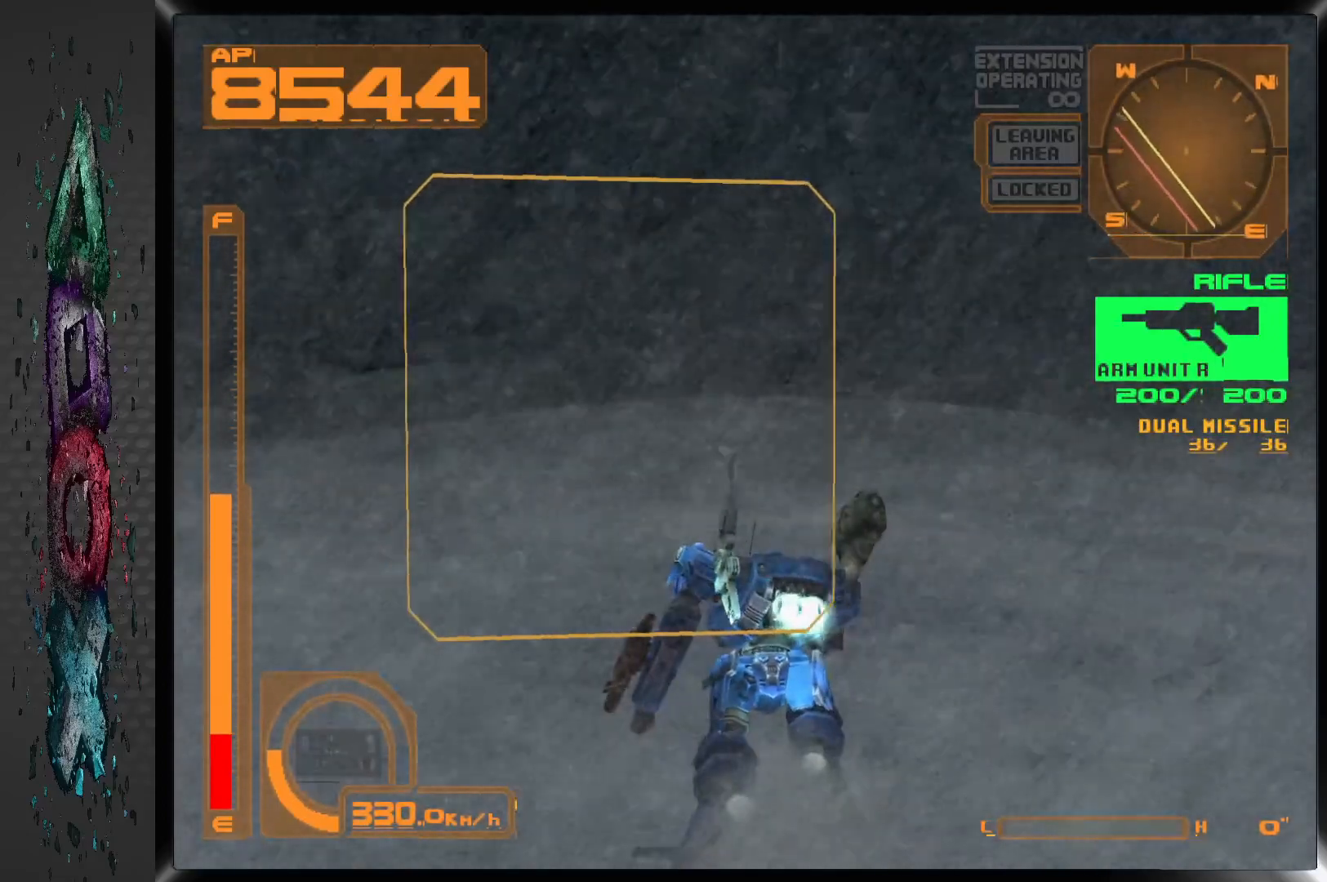
{"buttons": ["CROSS", "DPAD_UP"], "left_stick": "center", "right_stick": "center", "events": []}
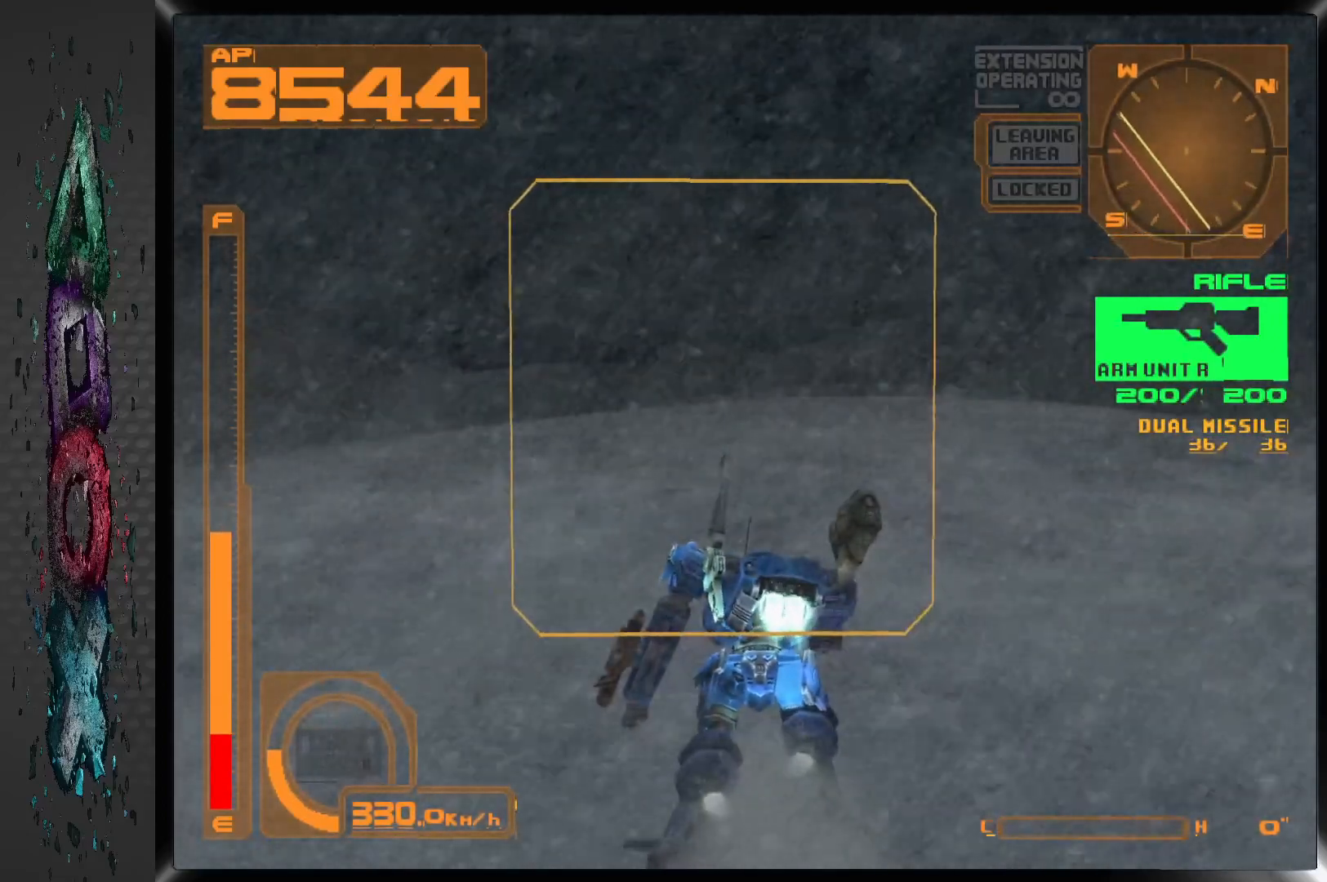
{"buttons": ["DPAD_UP"], "left_stick": "center", "right_stick": "center", "events": [[333, "CROSS", "up"]]}
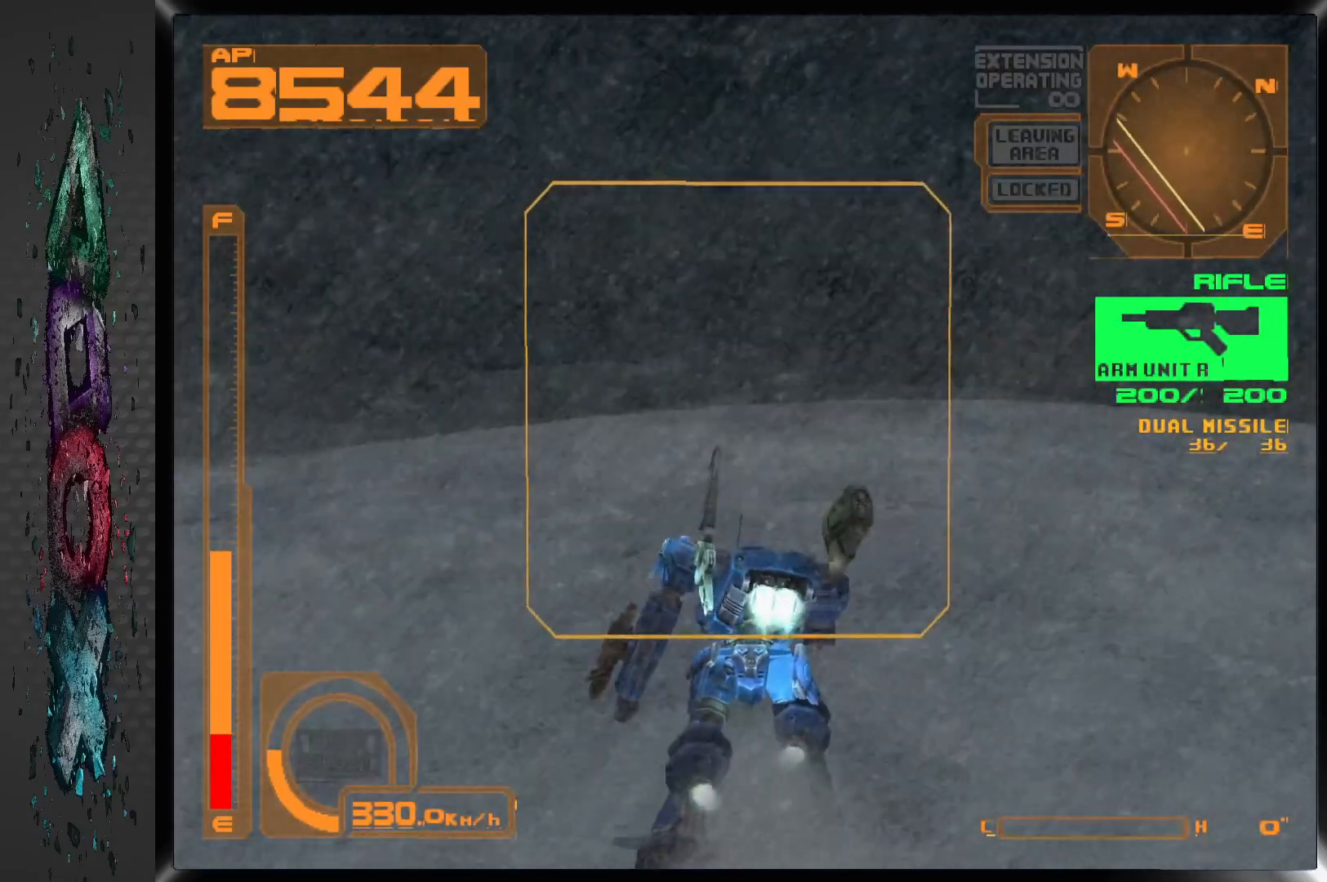
{"buttons": ["DPAD_UP", "DPAD_LEFT"], "left_stick": "center", "right_stick": "center", "events": [[133, "DPAD_LEFT", "down"]]}
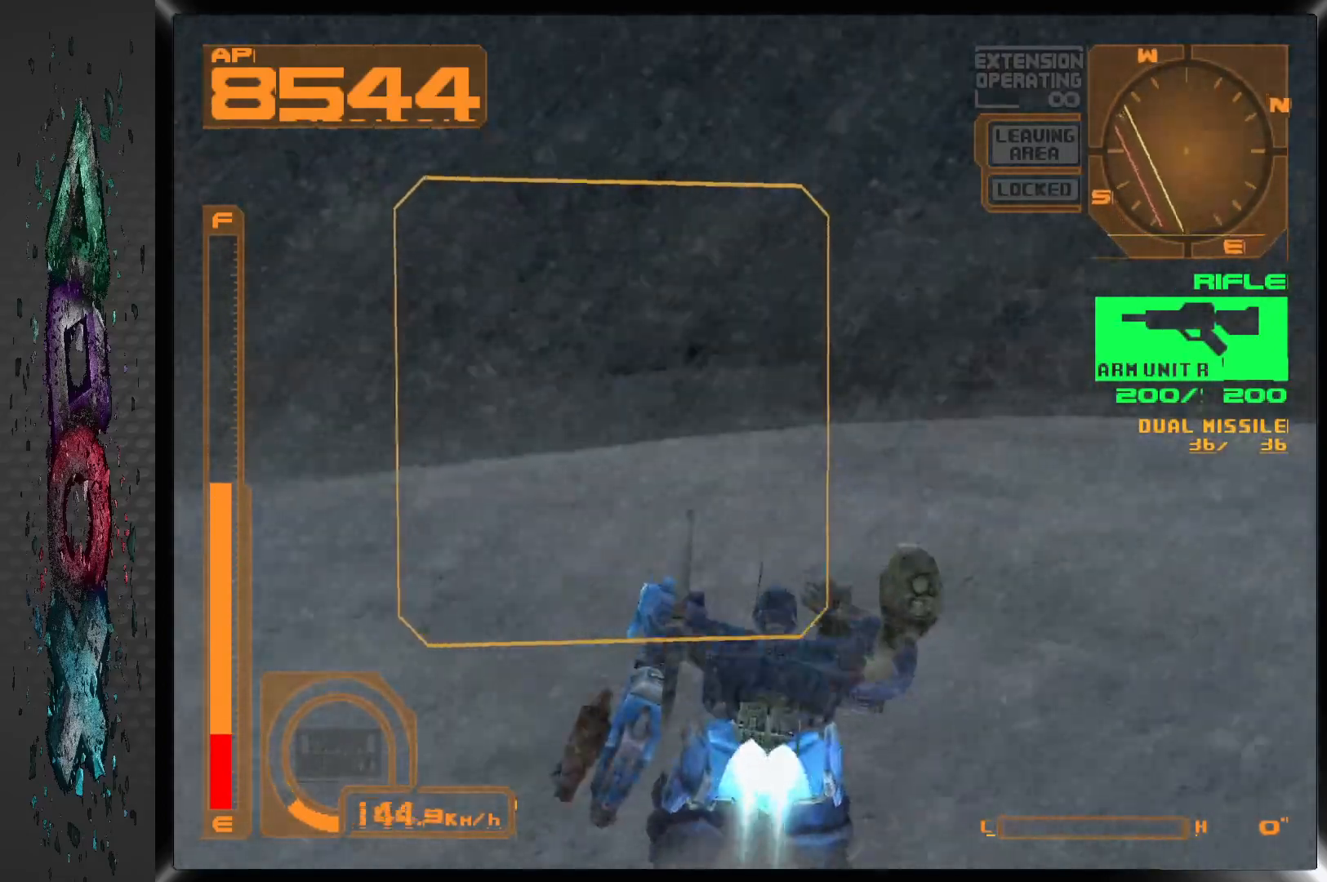
{"buttons": ["R1", "DPAD_UP"], "left_stick": "center", "right_stick": "center", "events": [[383, "DPAD_LEFT", "up"], [383, "R1", "down"]]}
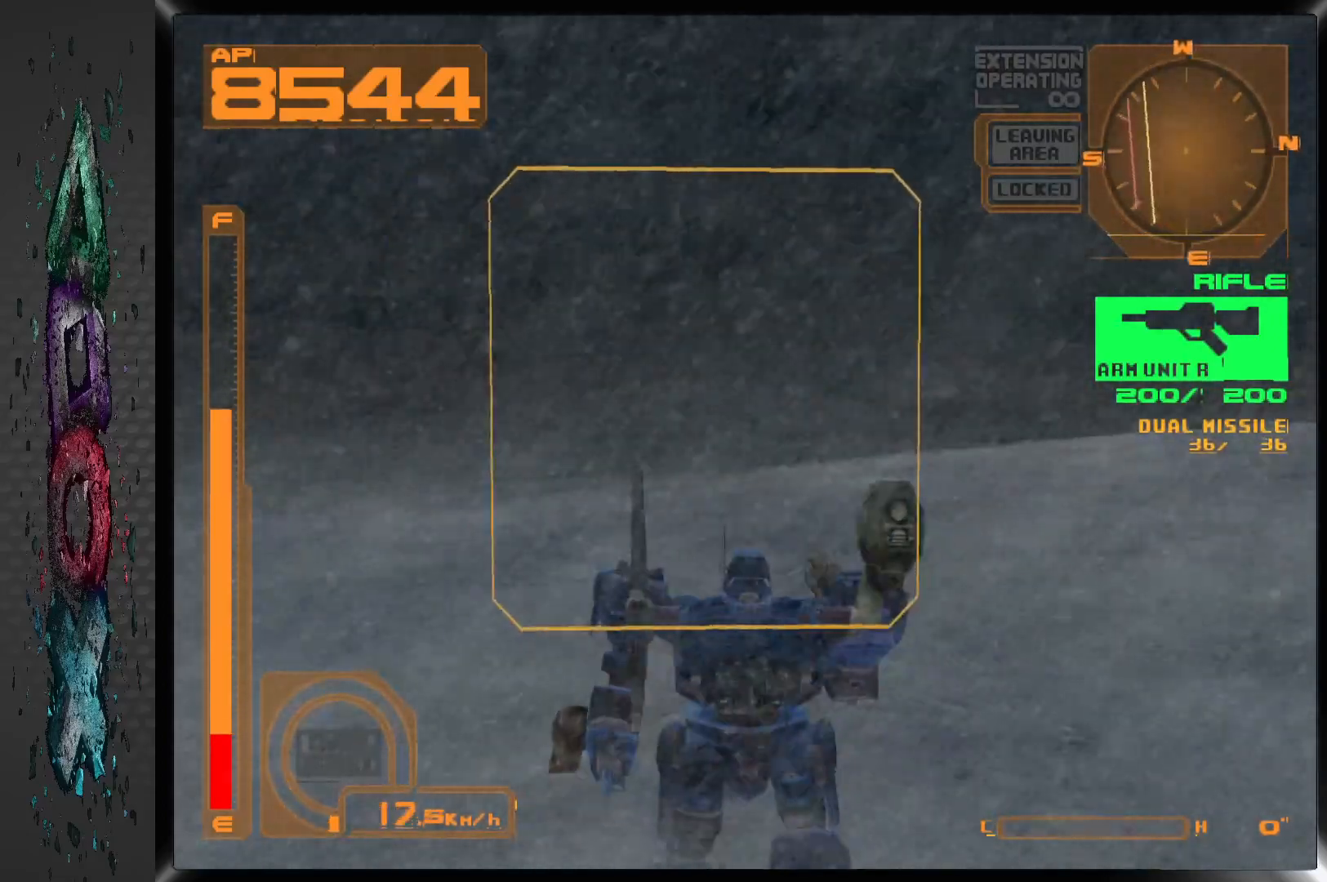
{"buttons": ["R1", "DPAD_UP"], "left_stick": "center", "right_stick": "center", "events": []}
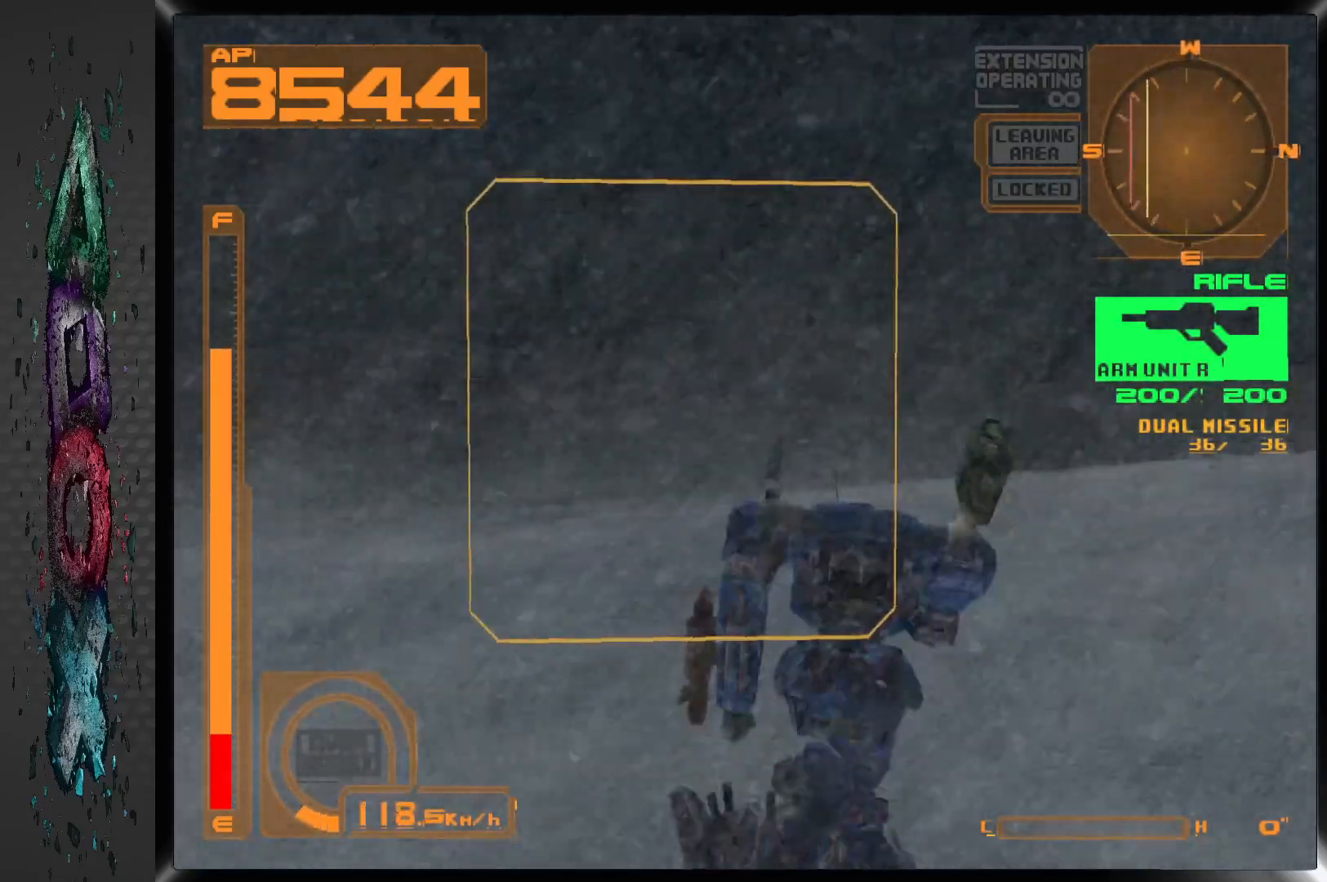
{"buttons": ["R1", "DPAD_UP"], "left_stick": "center", "right_stick": "center", "events": []}
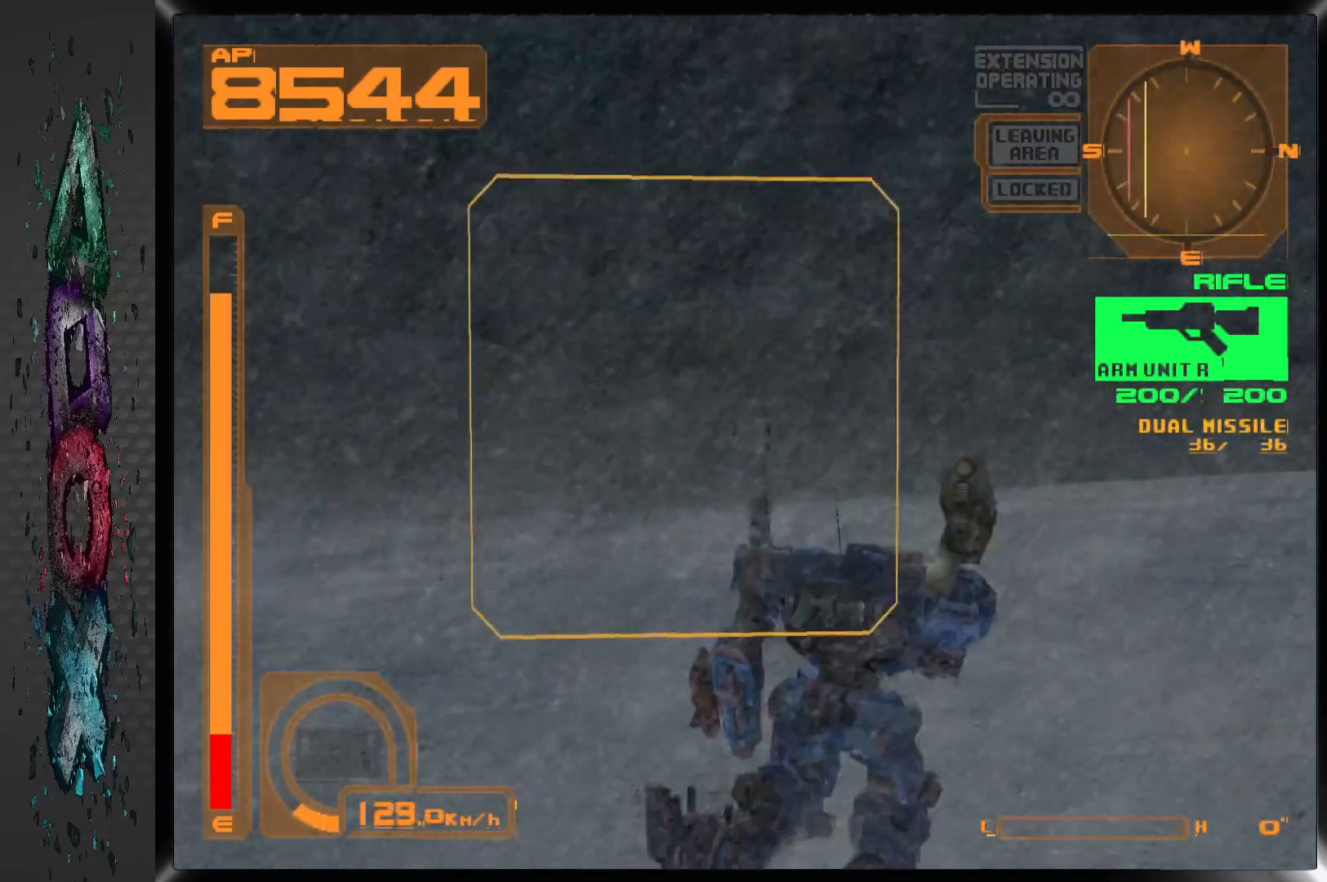
{"buttons": ["R1", "DPAD_UP"], "left_stick": "center", "right_stick": "center", "events": []}
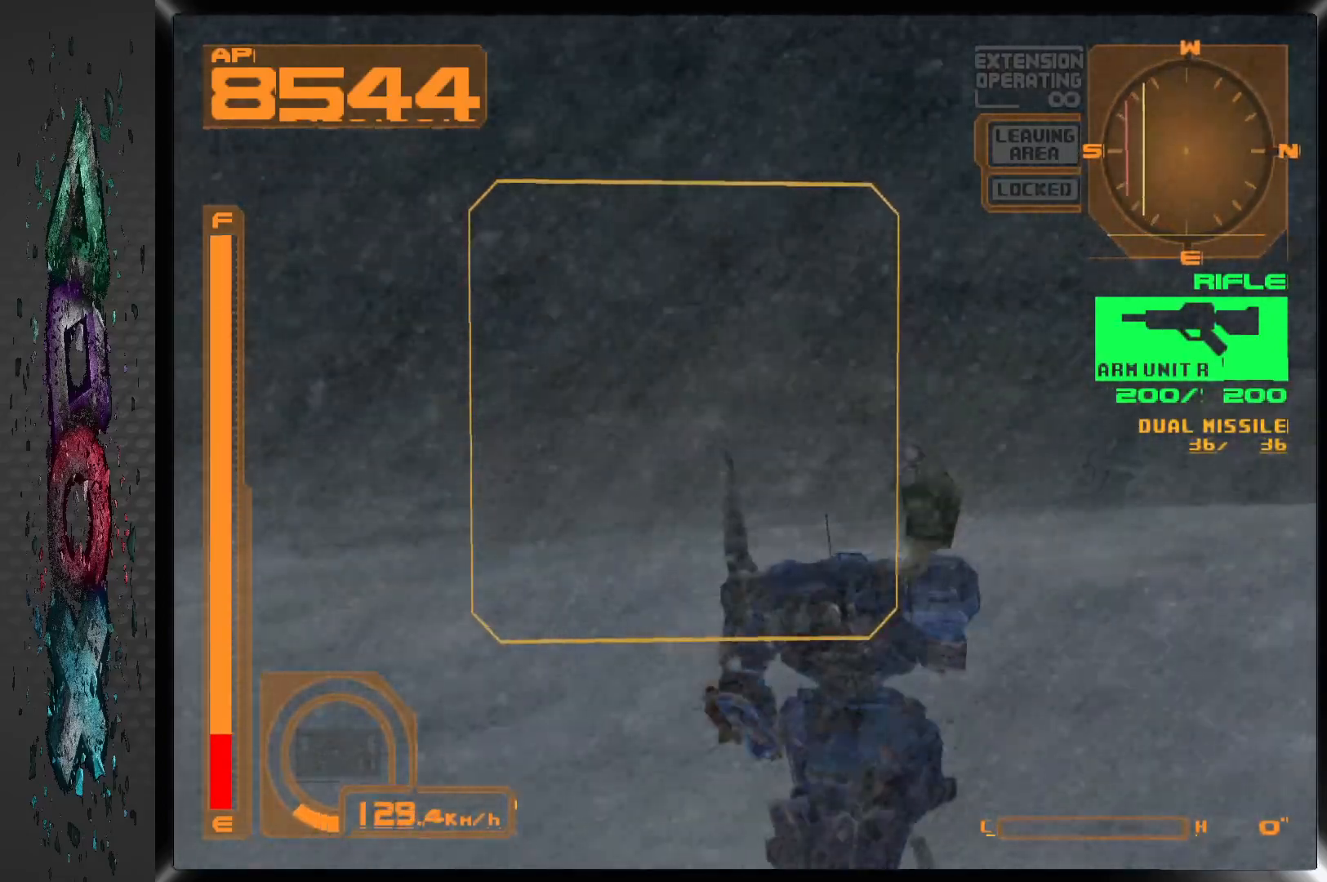
{"buttons": ["DPAD_UP"], "left_stick": "center", "right_stick": "center", "events": [[417, "R1", "up"]]}
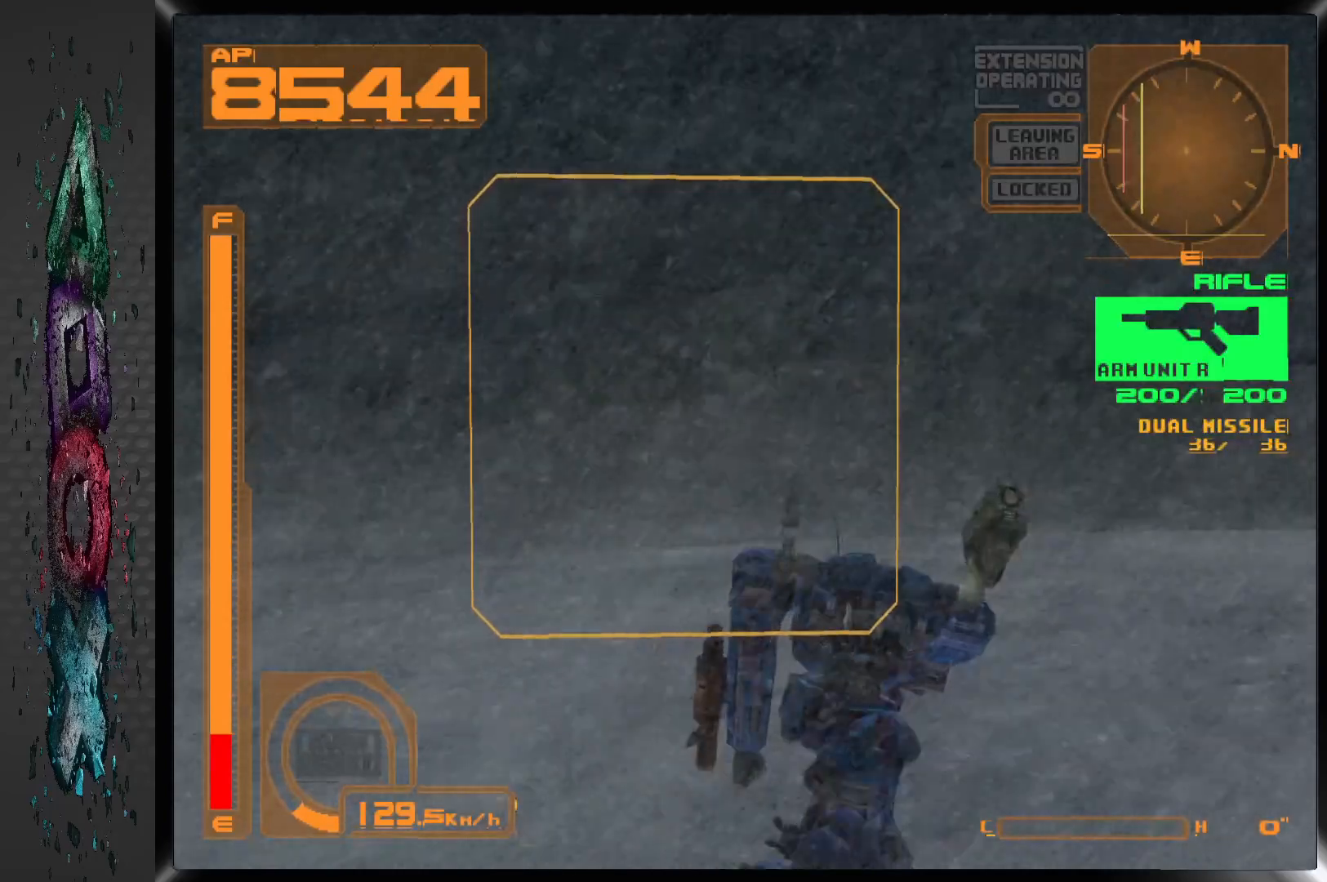
{"buttons": ["DPAD_UP", "DPAD_RIGHT"], "left_stick": "center", "right_stick": "center", "events": [[33, "DPAD_RIGHT", "down"]]}
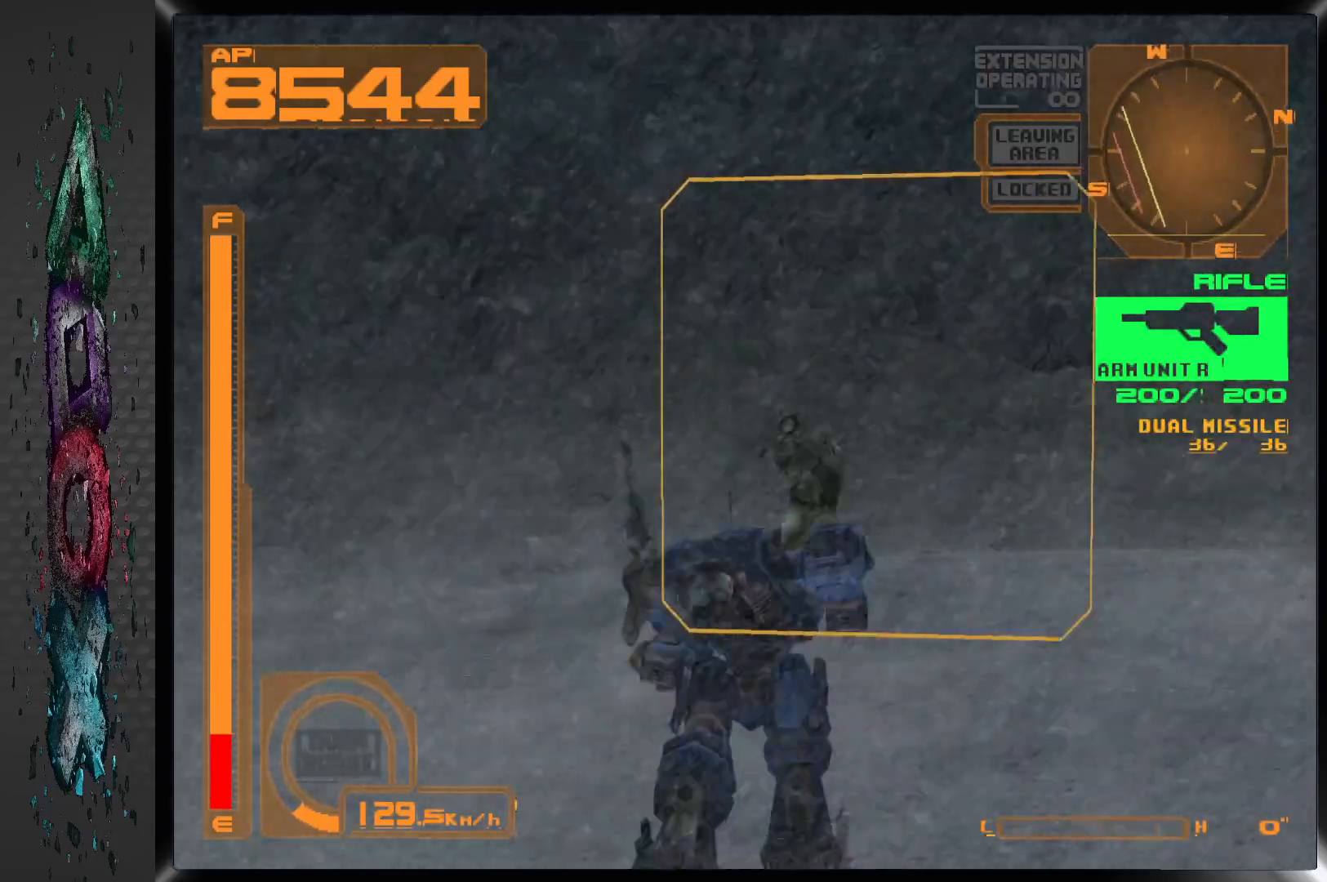
{"buttons": ["DPAD_UP"], "left_stick": "center", "right_stick": "center", "events": [[400, "DPAD_RIGHT", "up"]]}
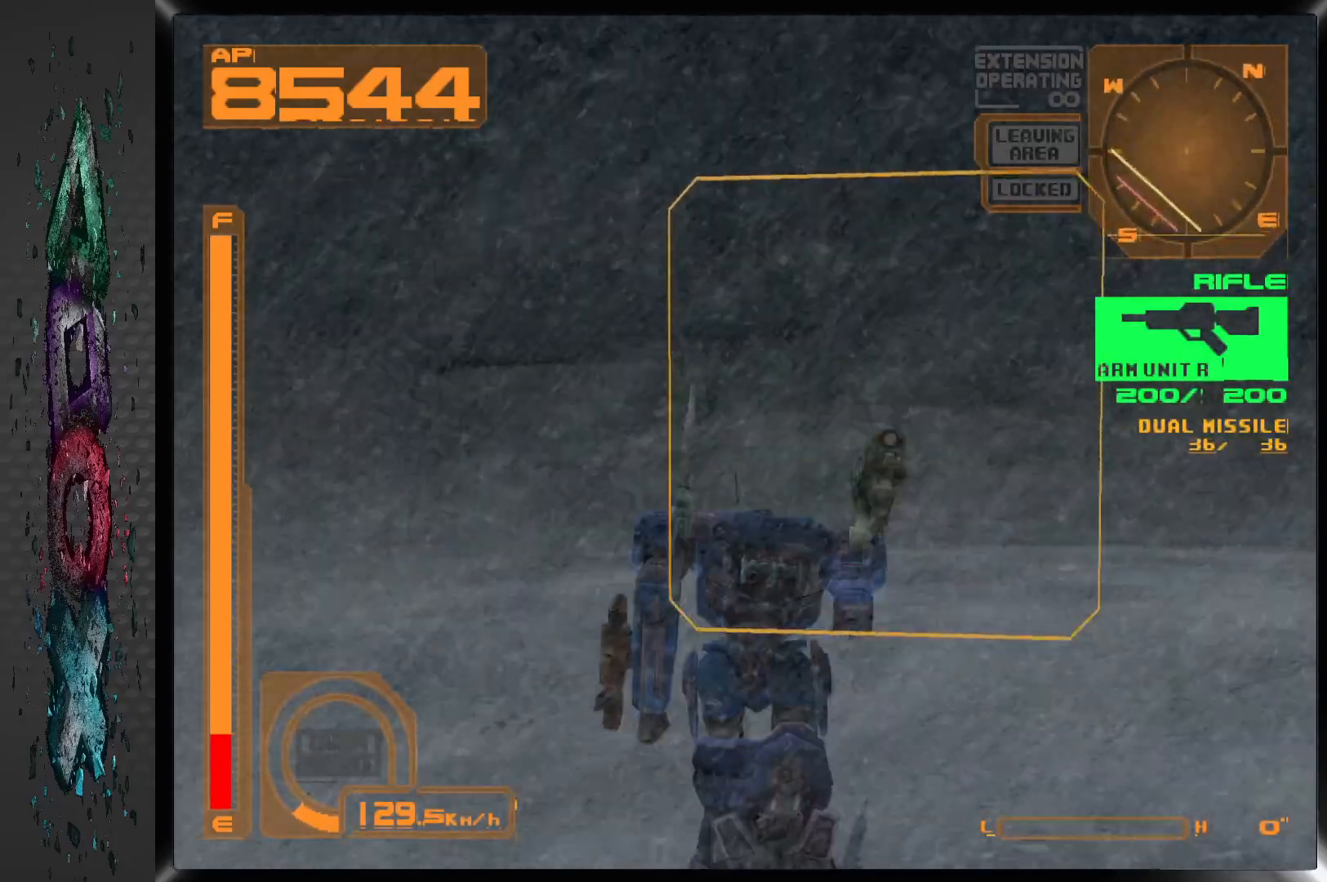
{"buttons": ["R1", "DPAD_UP"], "left_stick": "center", "right_stick": "center", "events": [[417, "R1", "down"]]}
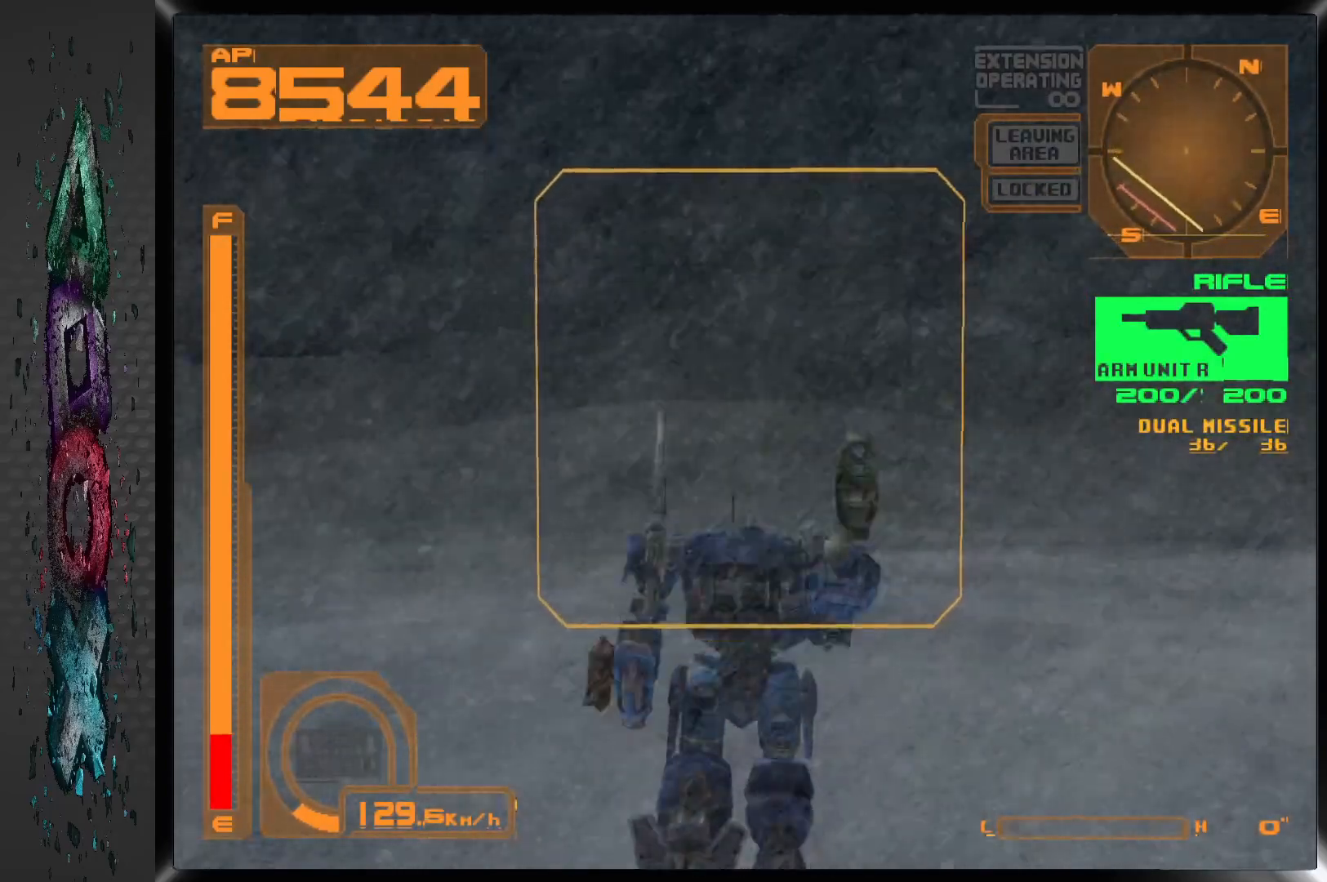
{"buttons": ["R1", "DPAD_UP"], "left_stick": "center", "right_stick": "center", "events": []}
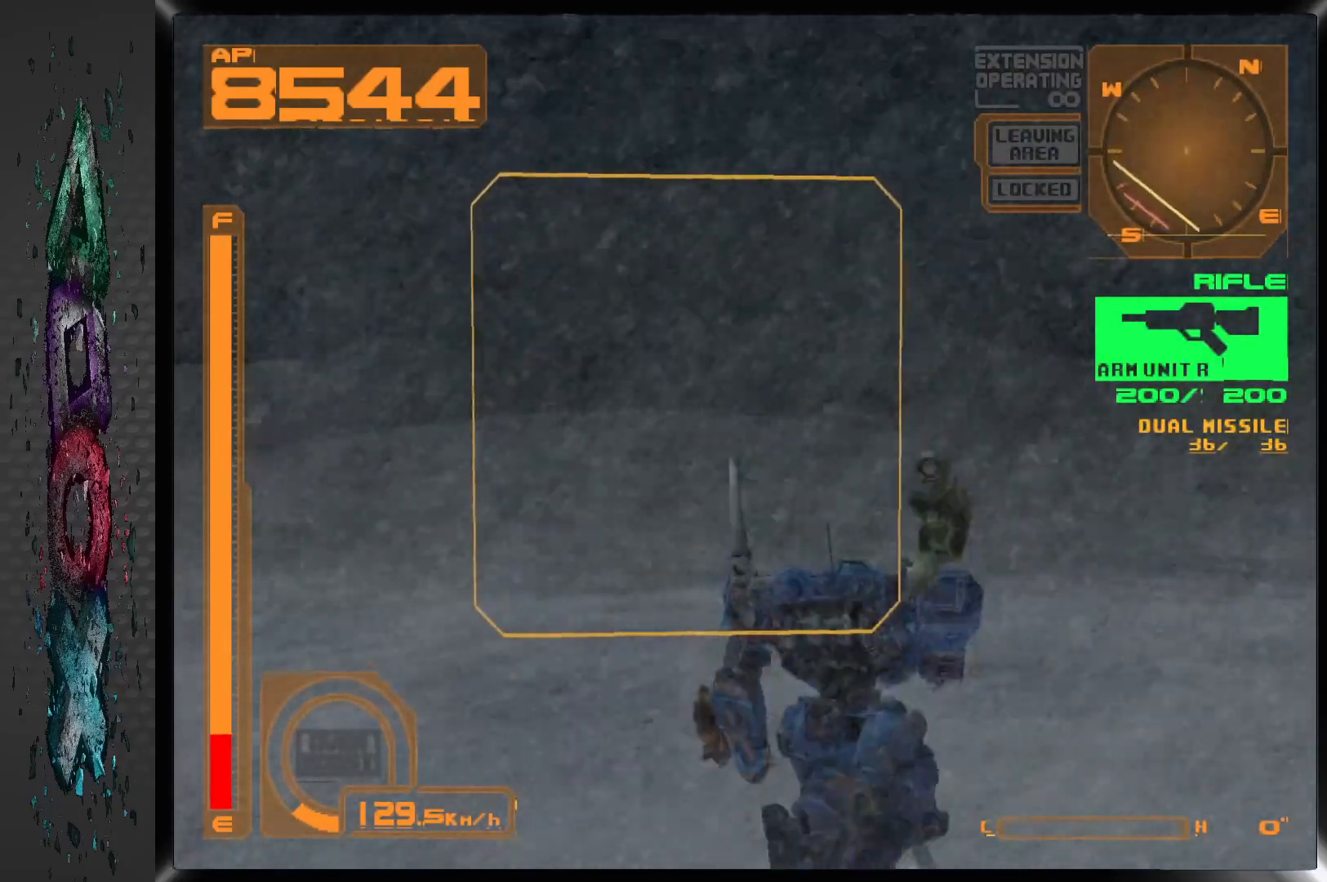
{"buttons": ["R1", "DPAD_UP"], "left_stick": "center", "right_stick": "center", "events": [[17, "DPAD_RIGHT", "down"], [417, "DPAD_RIGHT", "up"]]}
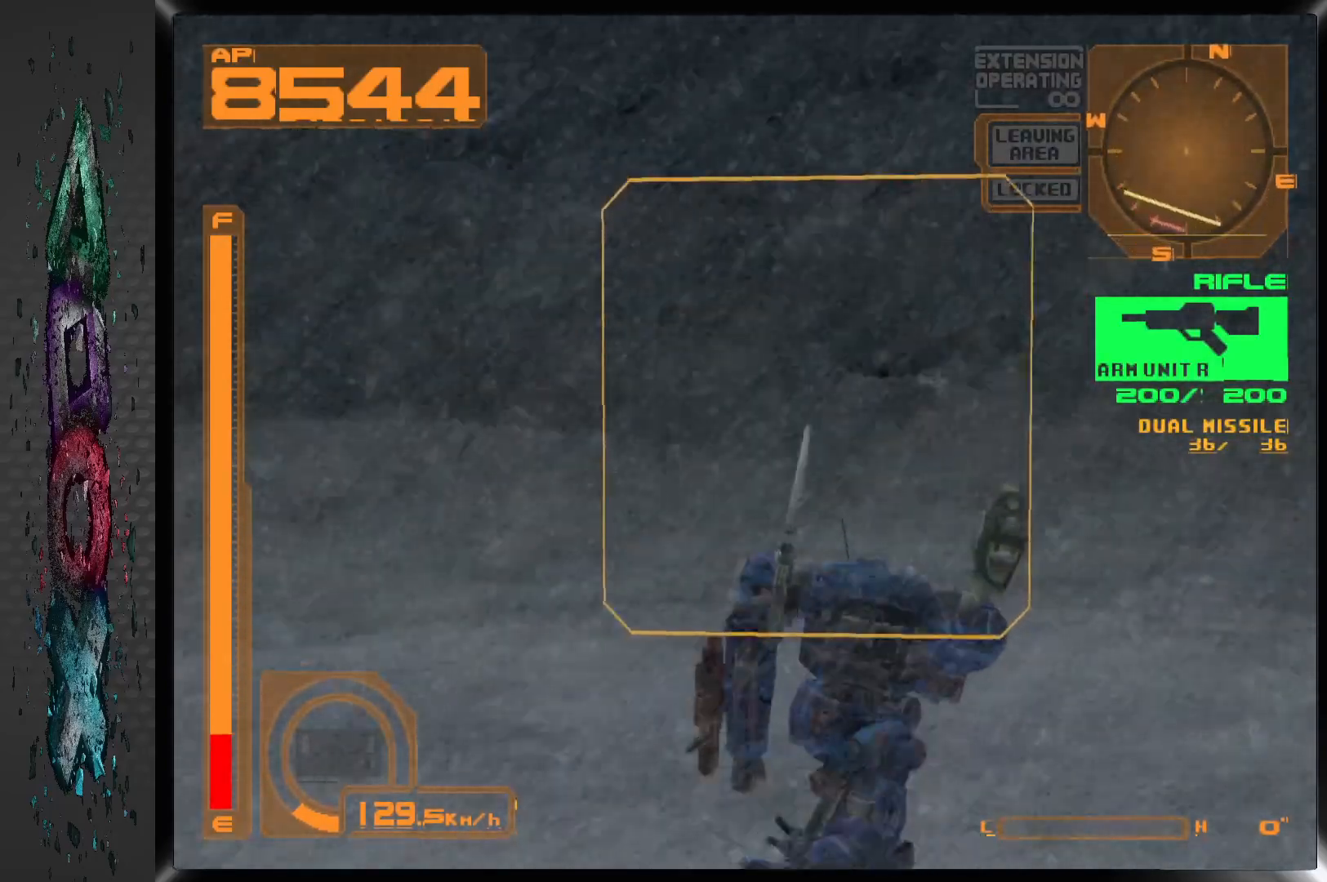
{"buttons": ["CROSS", "DPAD_UP"], "left_stick": "center", "right_stick": "center", "events": [[17, "R1", "up"], [350, "CROSS", "down"]]}
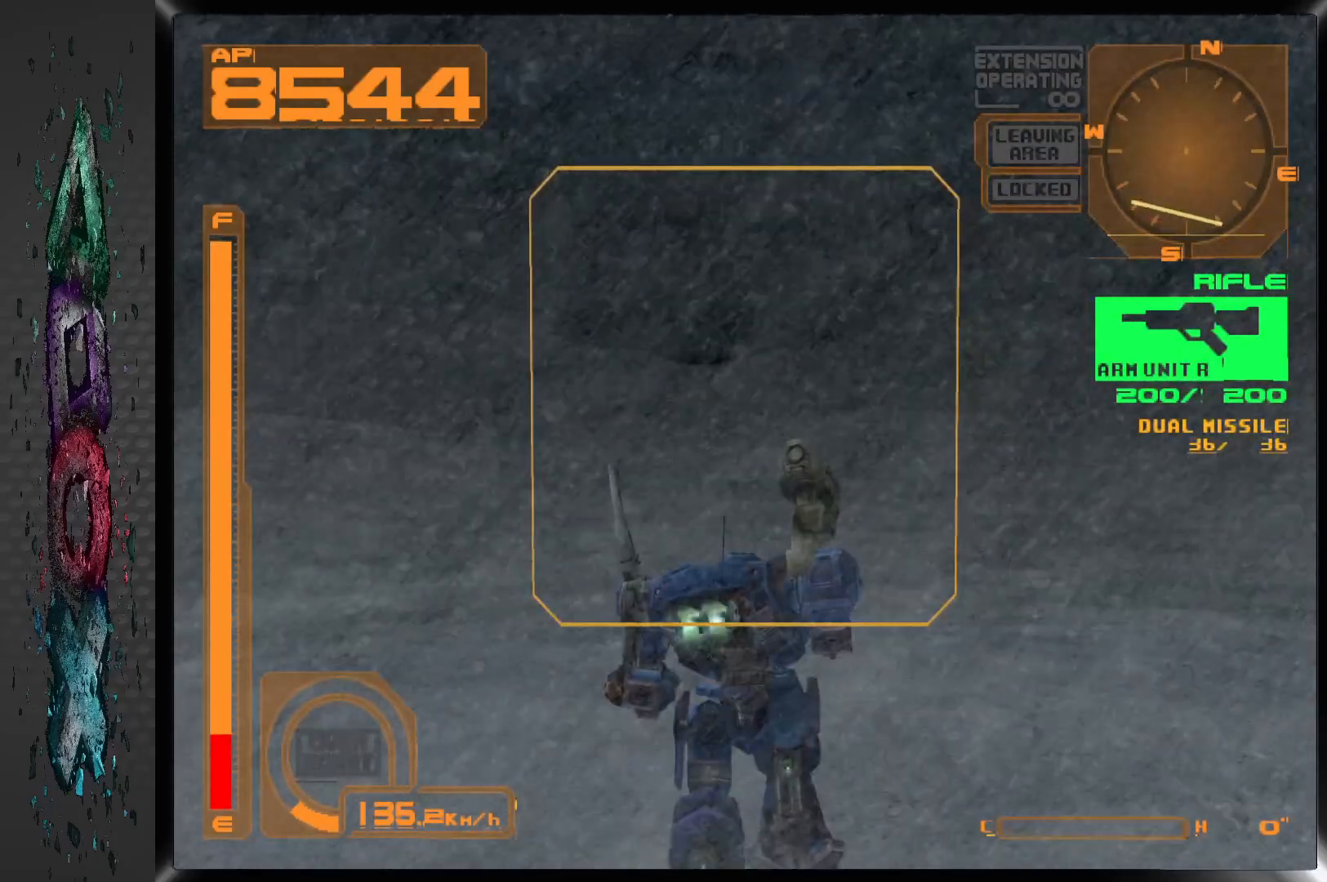
{"buttons": ["CROSS", "DPAD_UP"], "left_stick": "center", "right_stick": "center", "events": []}
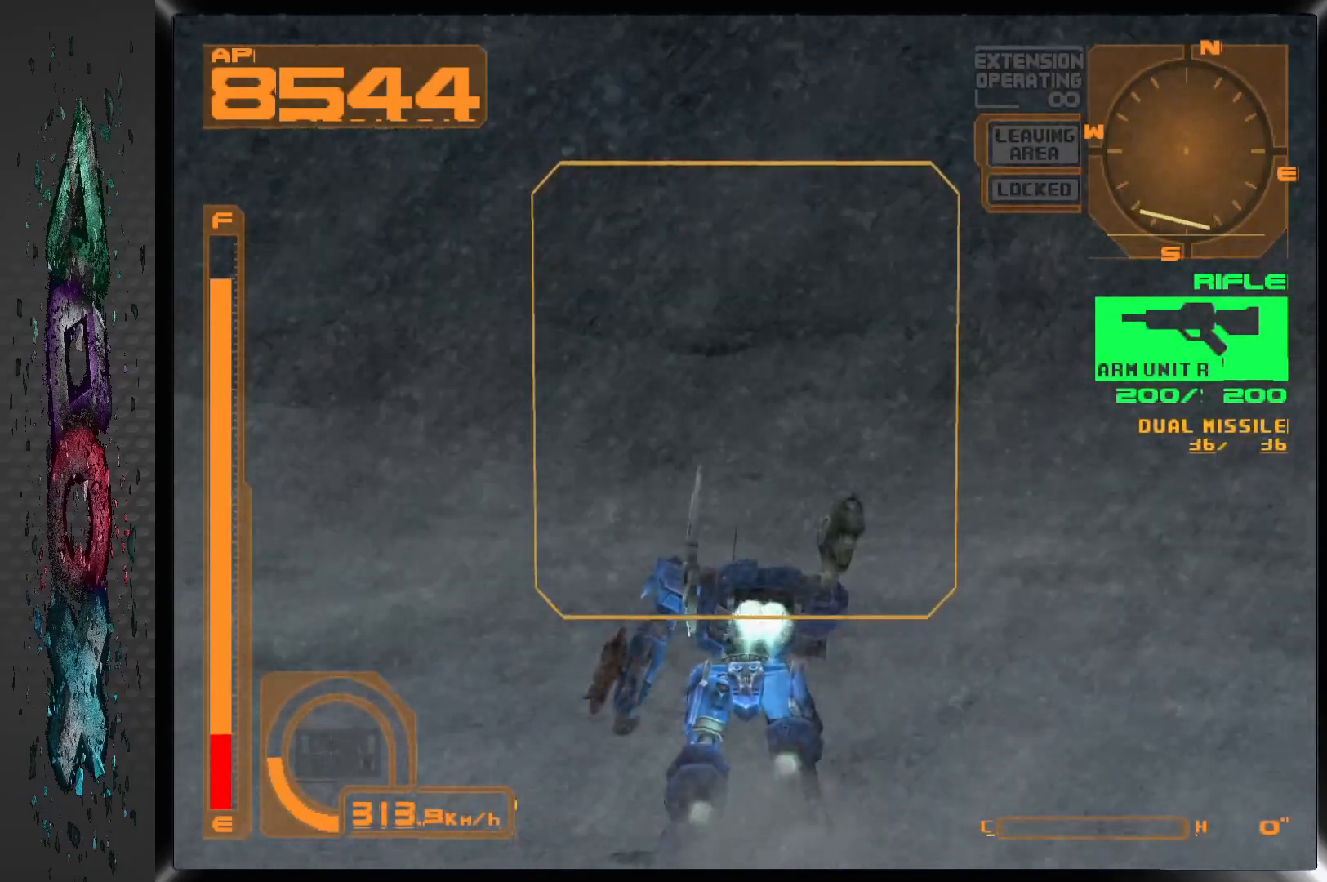
{"buttons": ["CROSS", "DPAD_UP"], "left_stick": "center", "right_stick": "center", "events": []}
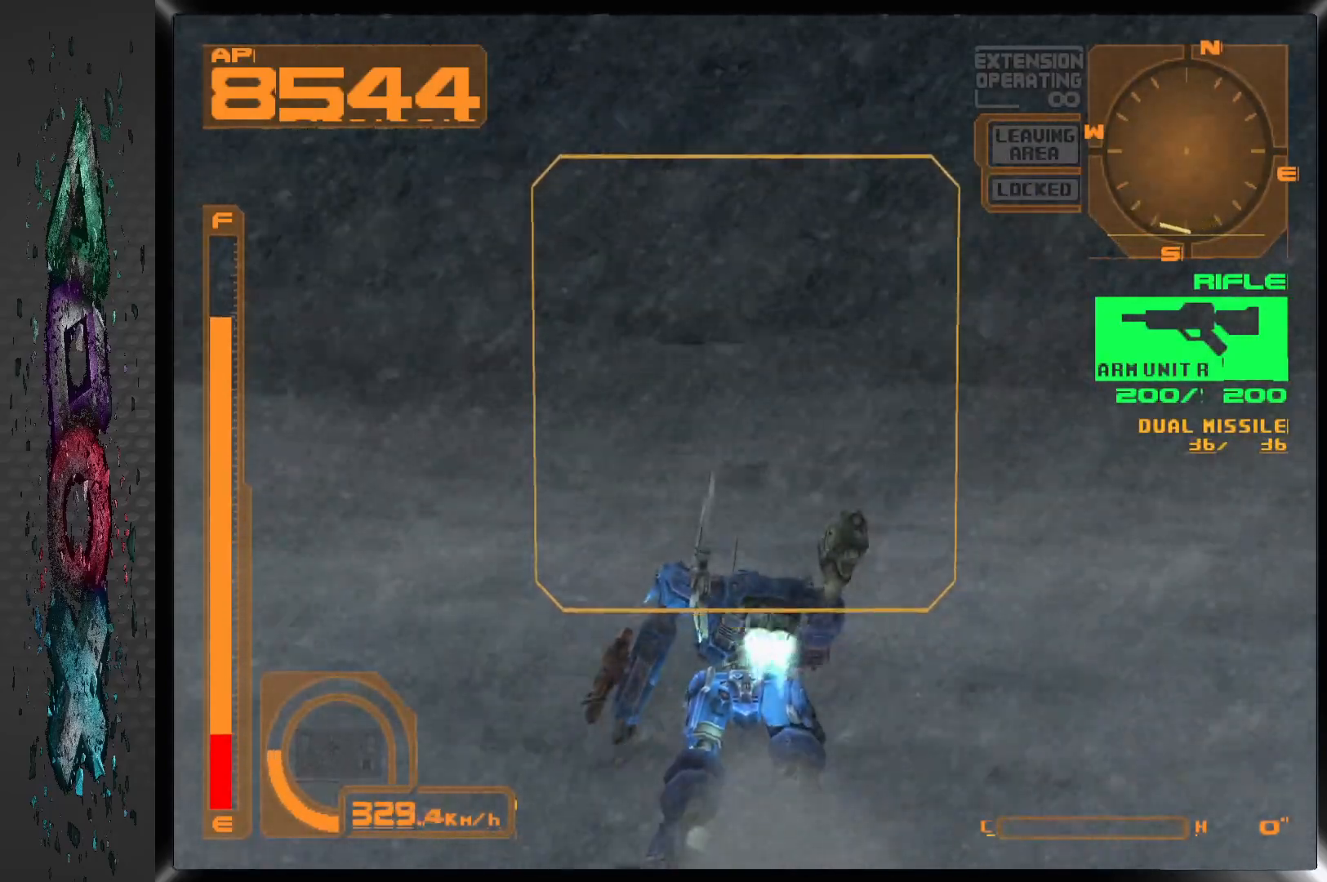
{"buttons": ["CROSS", "DPAD_UP"], "left_stick": "center", "right_stick": "center", "events": []}
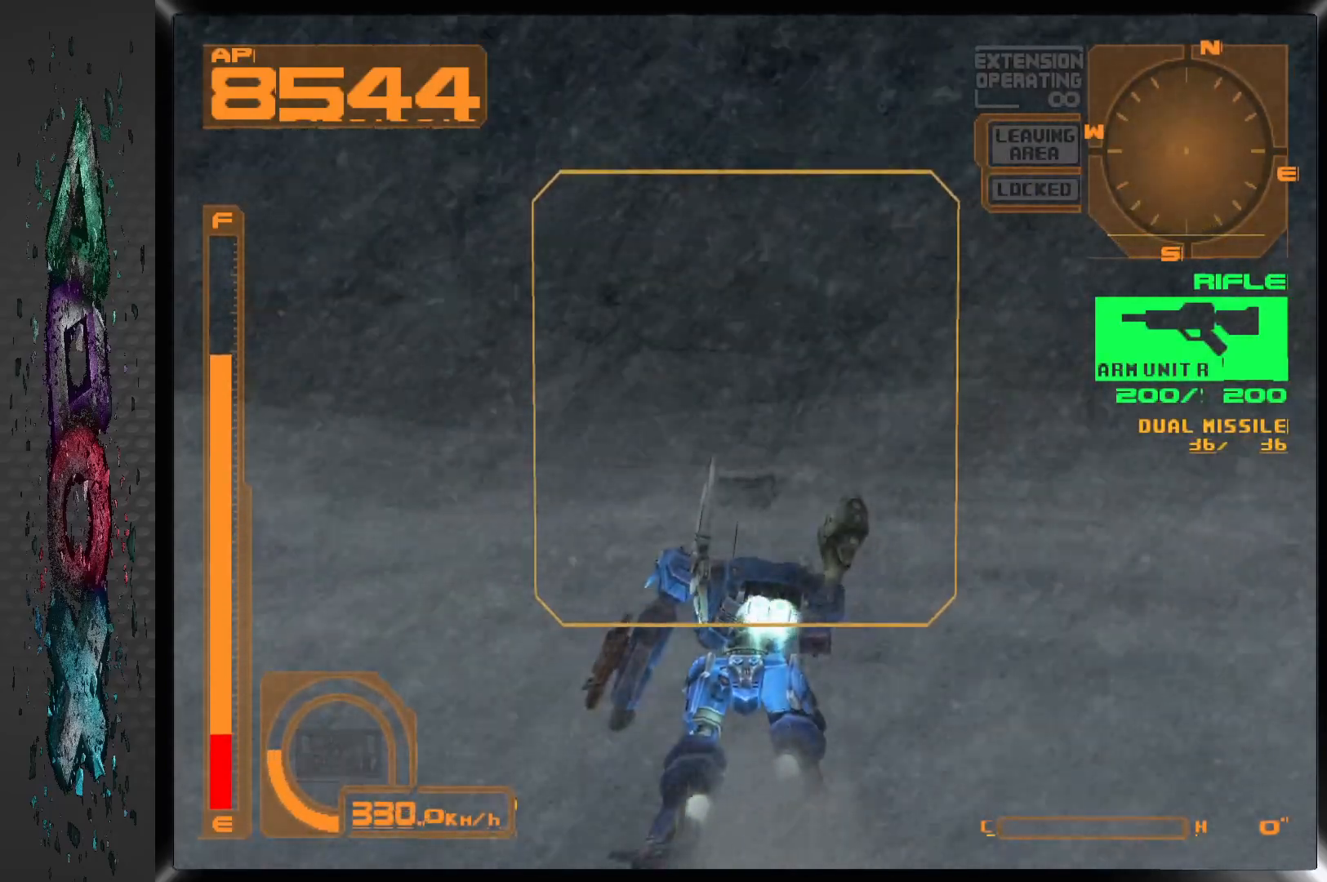
{"buttons": ["DPAD_UP"], "left_stick": "center", "right_stick": "center", "events": [[200, "CROSS", "up"], [367, "CIRCLE", "down"], [500, "CIRCLE", "up"]]}
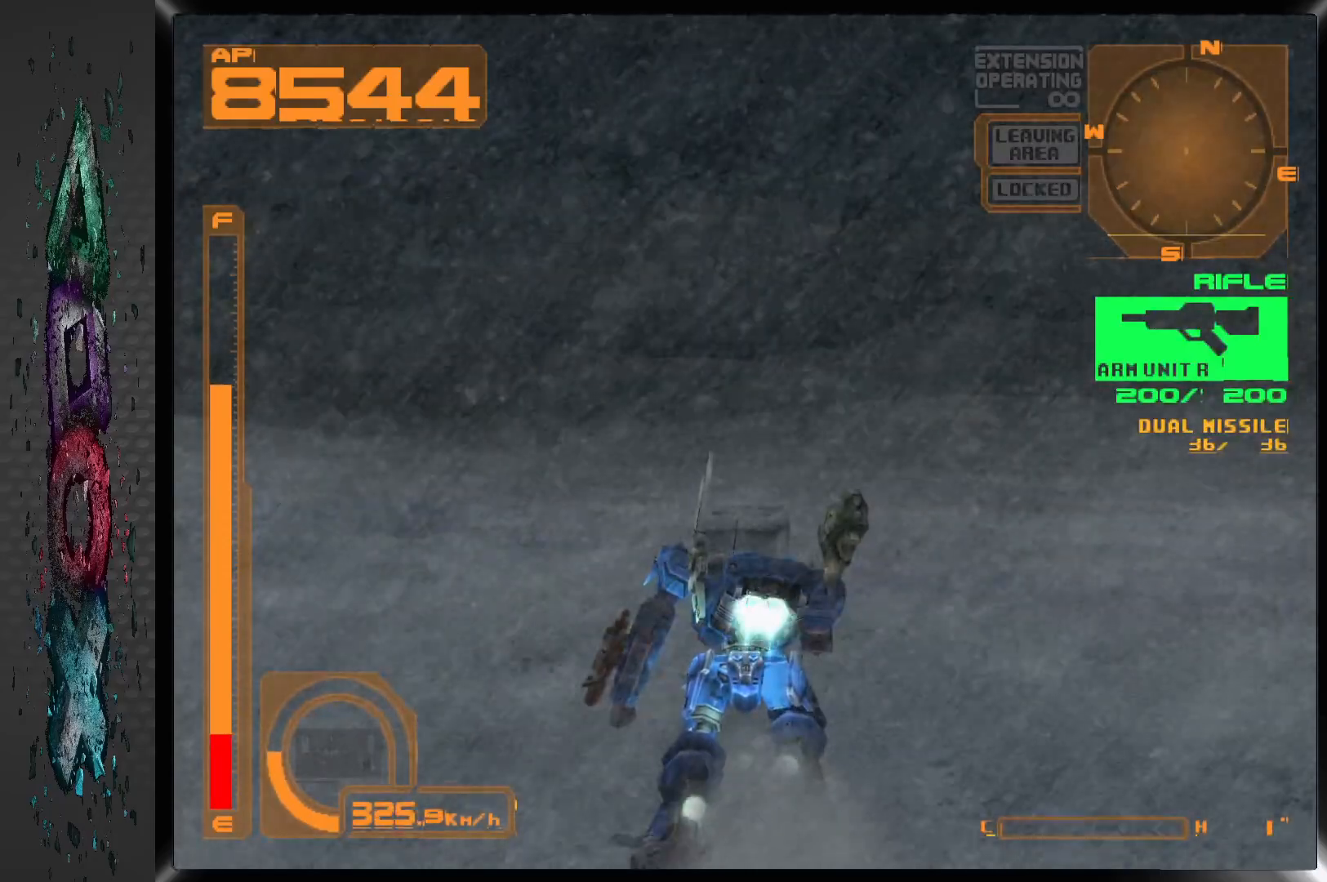
{"buttons": [], "left_stick": "center", "right_stick": "center", "events": [[483, "DPAD_UP", "up"]]}
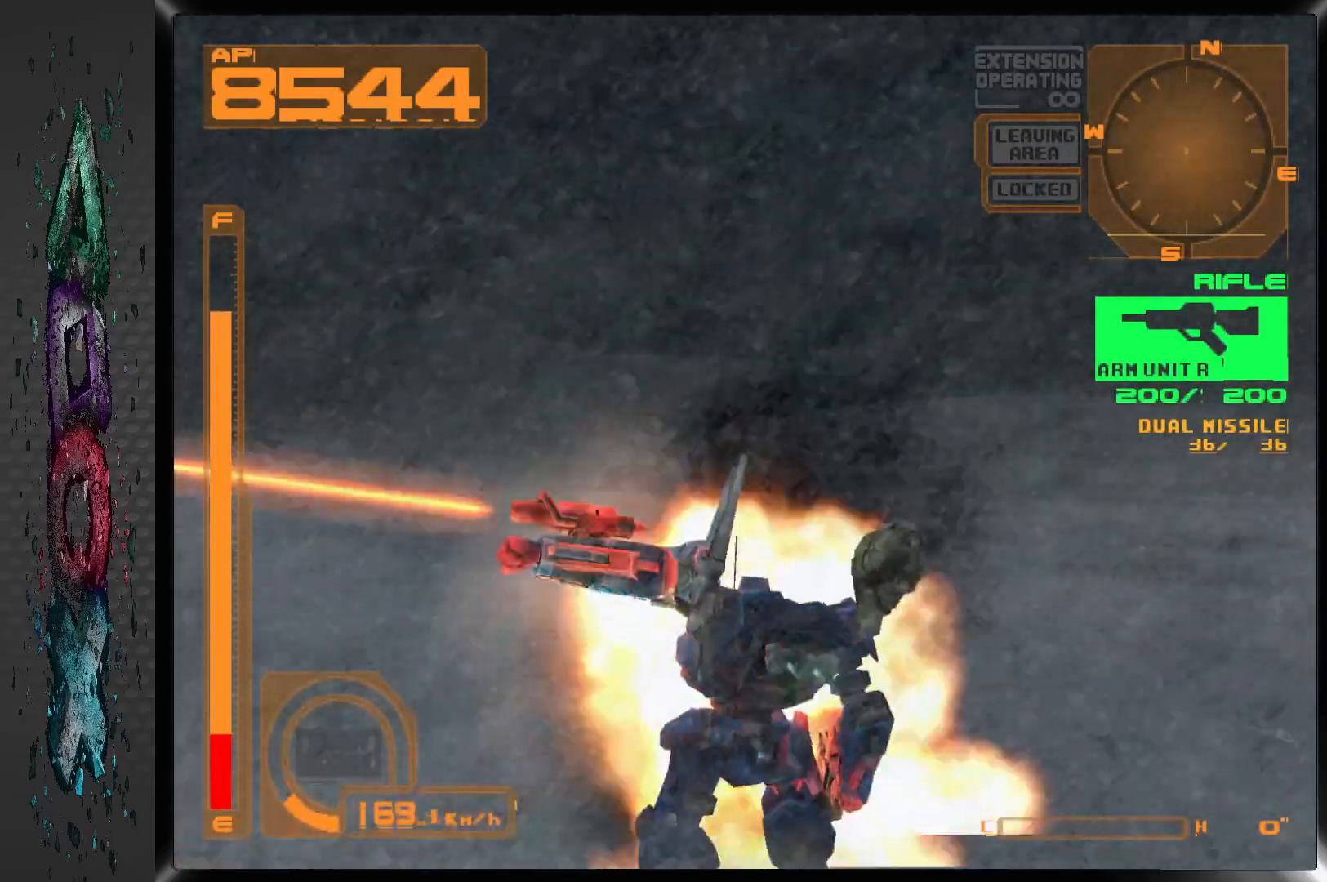
{"buttons": ["DPAD_RIGHT"], "left_stick": "center", "right_stick": "center", "events": [[383, "DPAD_RIGHT", "down"]]}
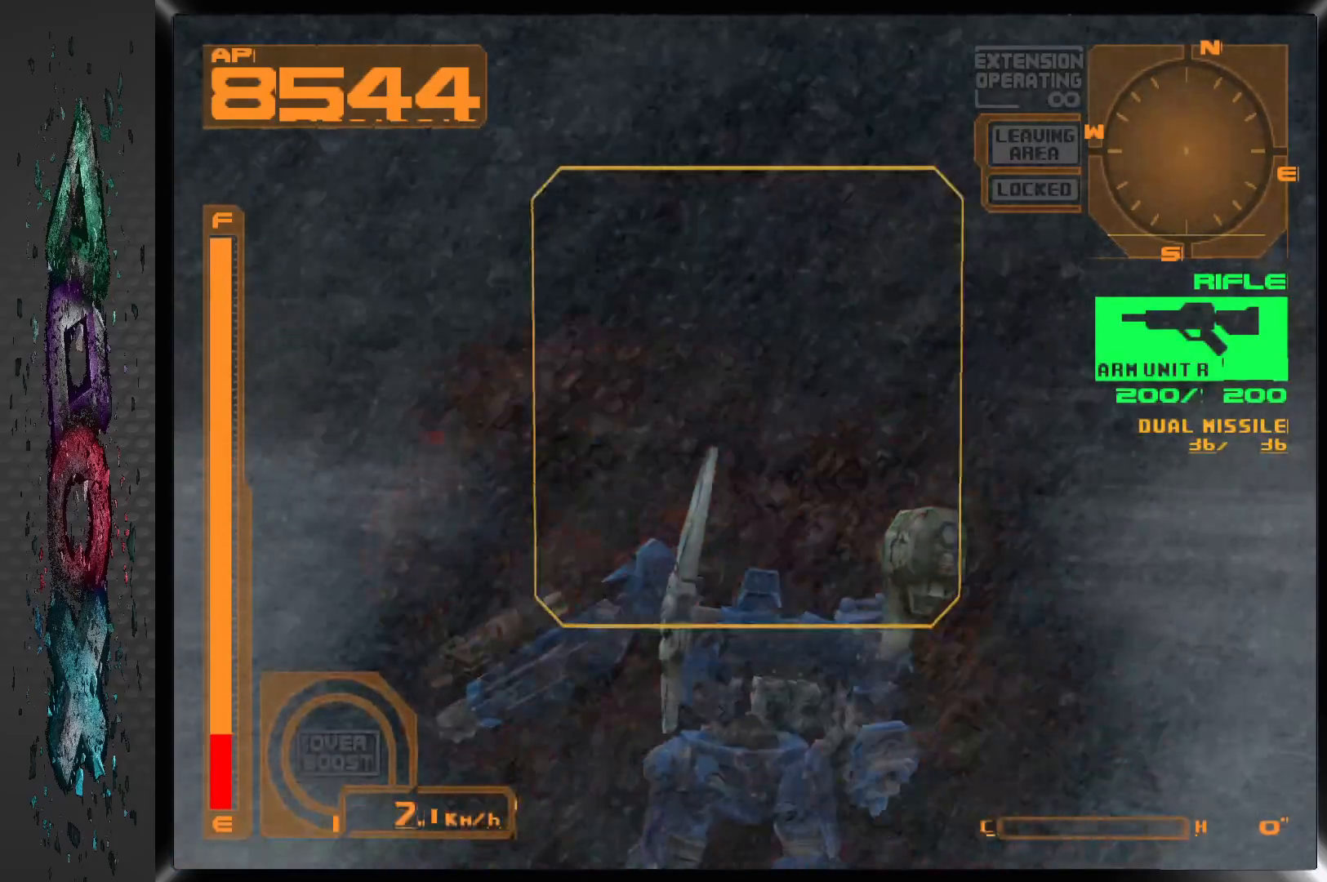
{"buttons": ["DPAD_UP", "DPAD_RIGHT"], "left_stick": "center", "right_stick": "center", "events": [[400, "DPAD_UP", "down"]]}
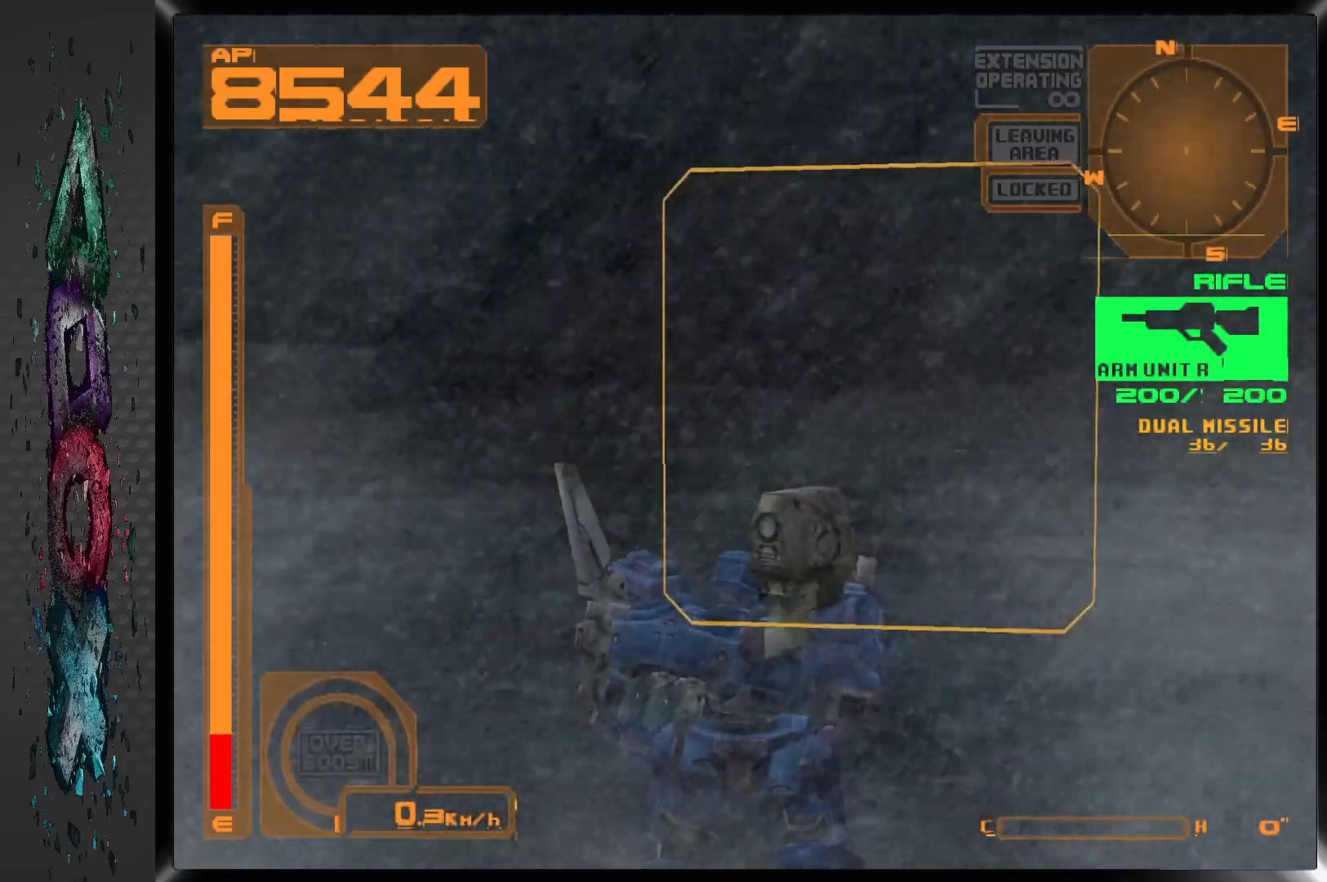
{"buttons": ["DPAD_UP"], "left_stick": "center", "right_stick": "center", "events": [[100, "DPAD_RIGHT", "up"]]}
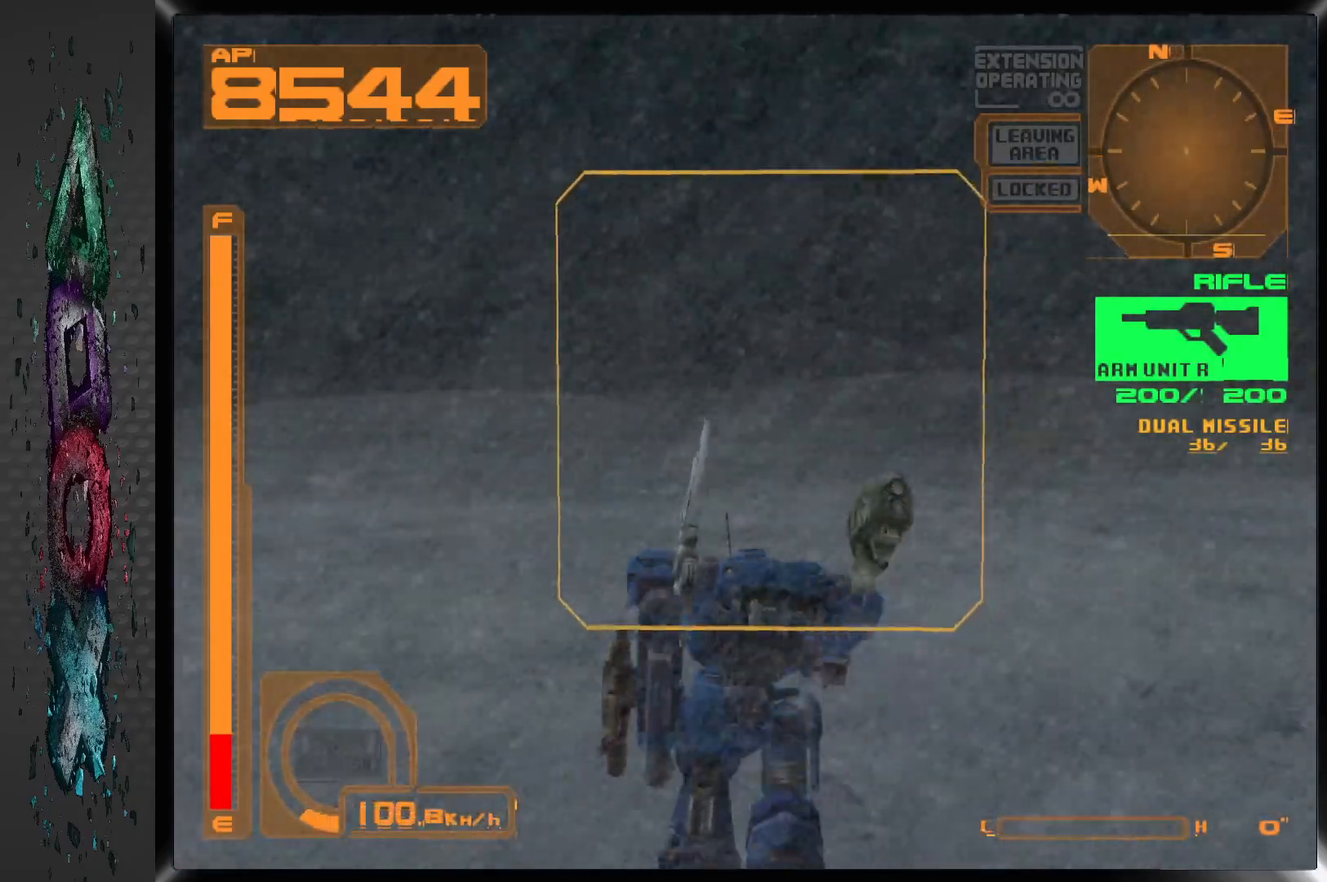
{"buttons": ["R1", "DPAD_UP", "DPAD_RIGHT"], "left_stick": "center", "right_stick": "center", "events": [[83, "R1", "down"], [317, "DPAD_RIGHT", "down"]]}
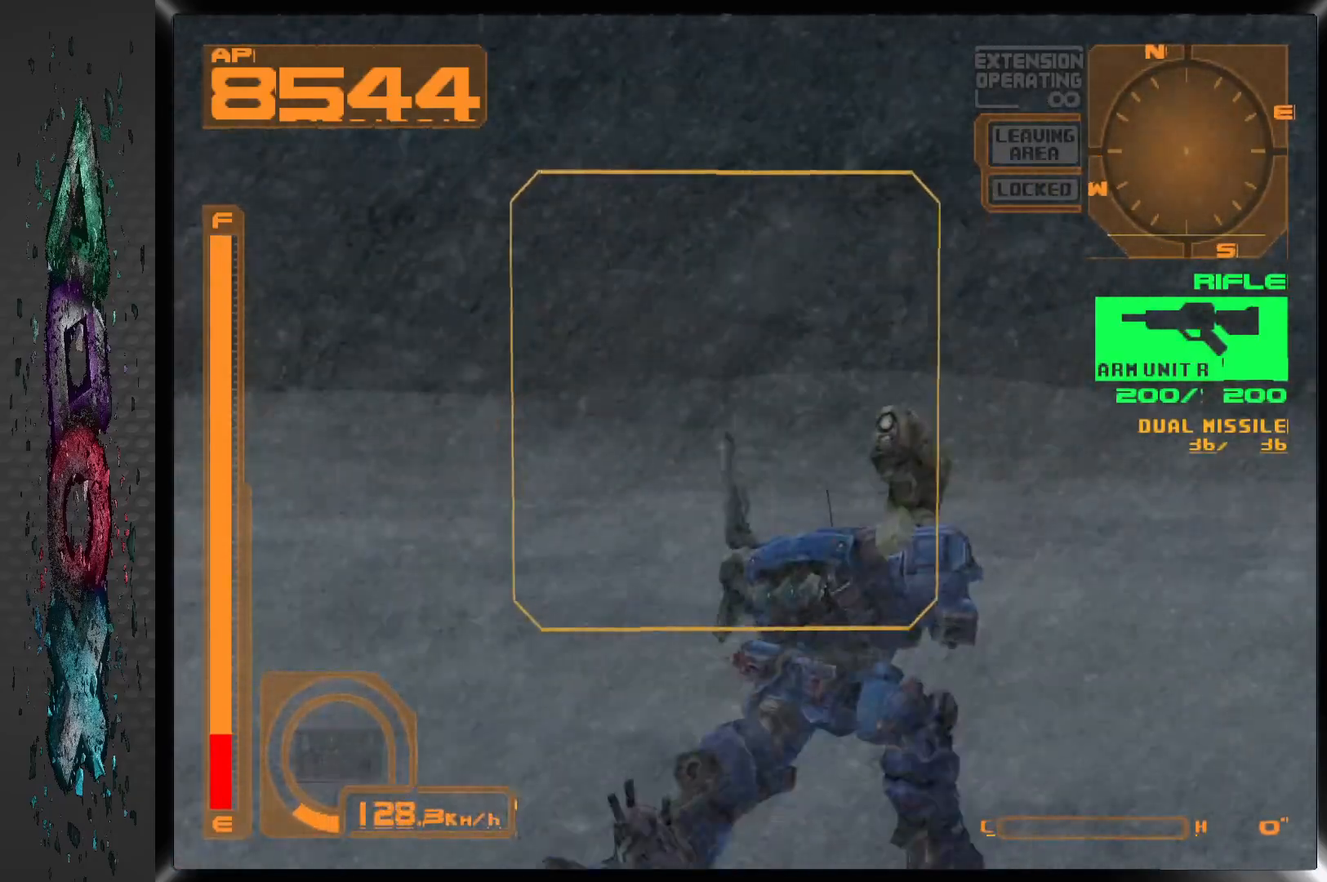
{"buttons": ["DPAD_UP", "DPAD_RIGHT"], "left_stick": "center", "right_stick": "center", "events": [[50, "R1", "up"]]}
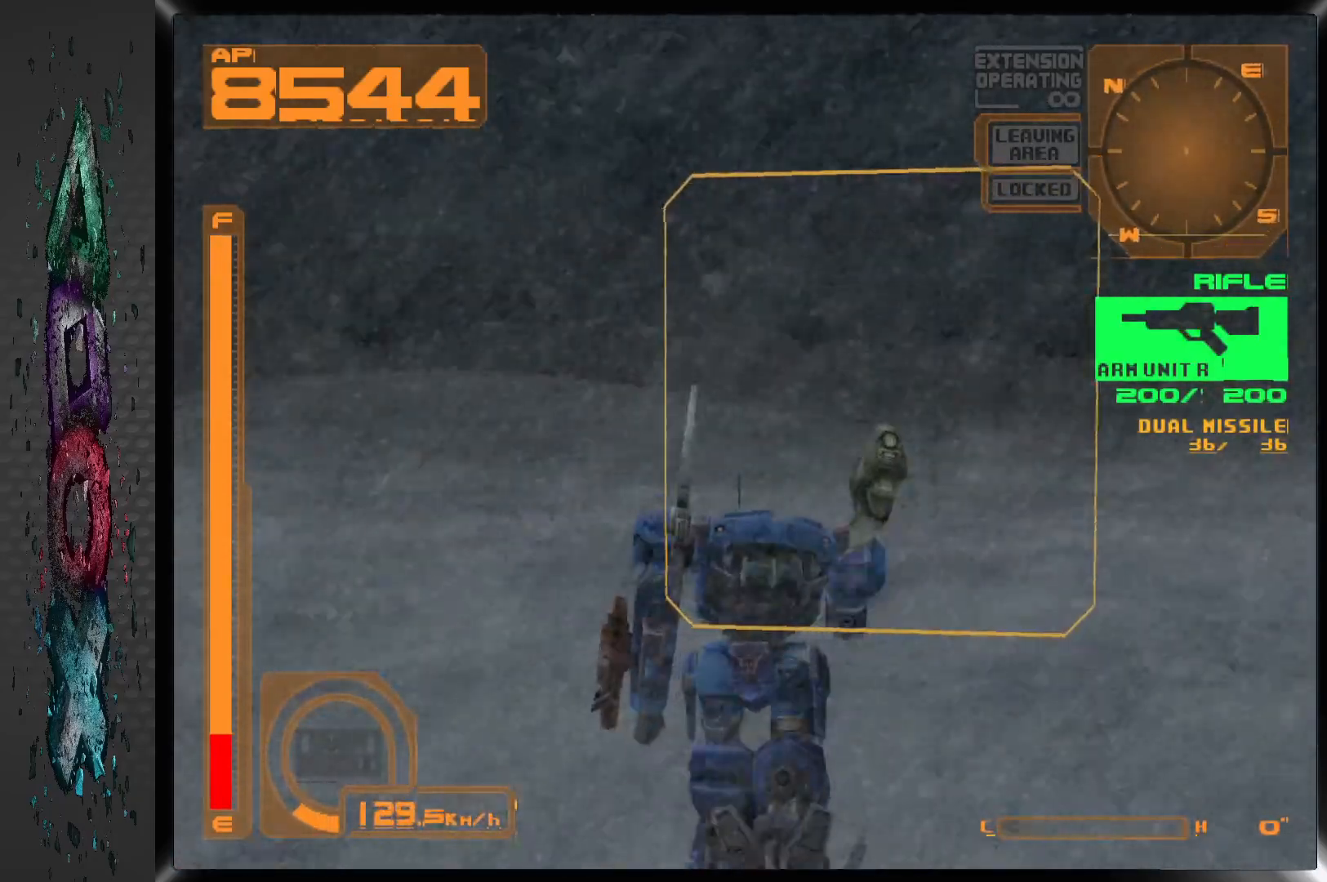
{"buttons": ["DPAD_UP"], "left_stick": "center", "right_stick": "center", "events": [[50, "DPAD_RIGHT", "up"]]}
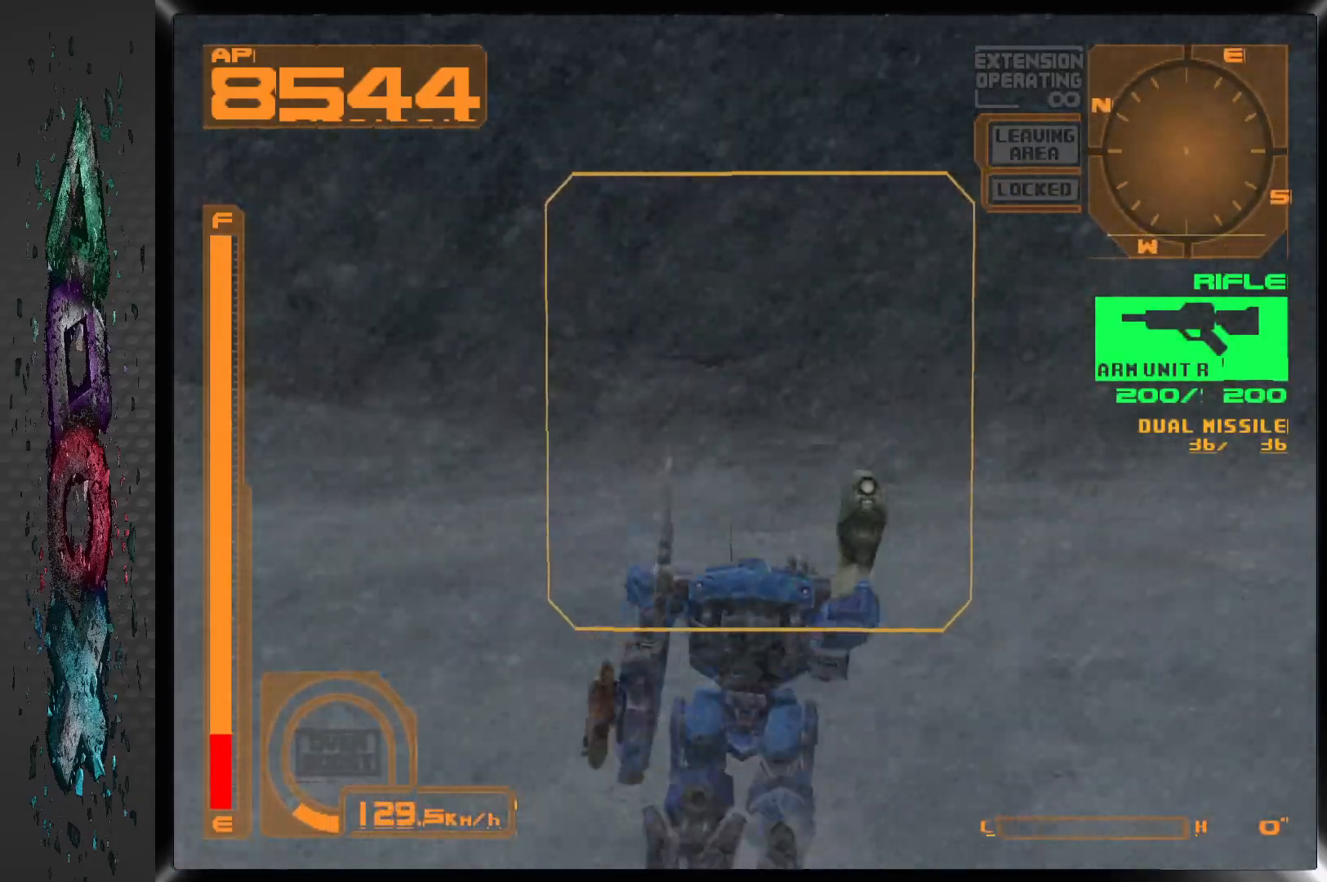
{"buttons": ["DPAD_UP"], "left_stick": "center", "right_stick": "center", "events": []}
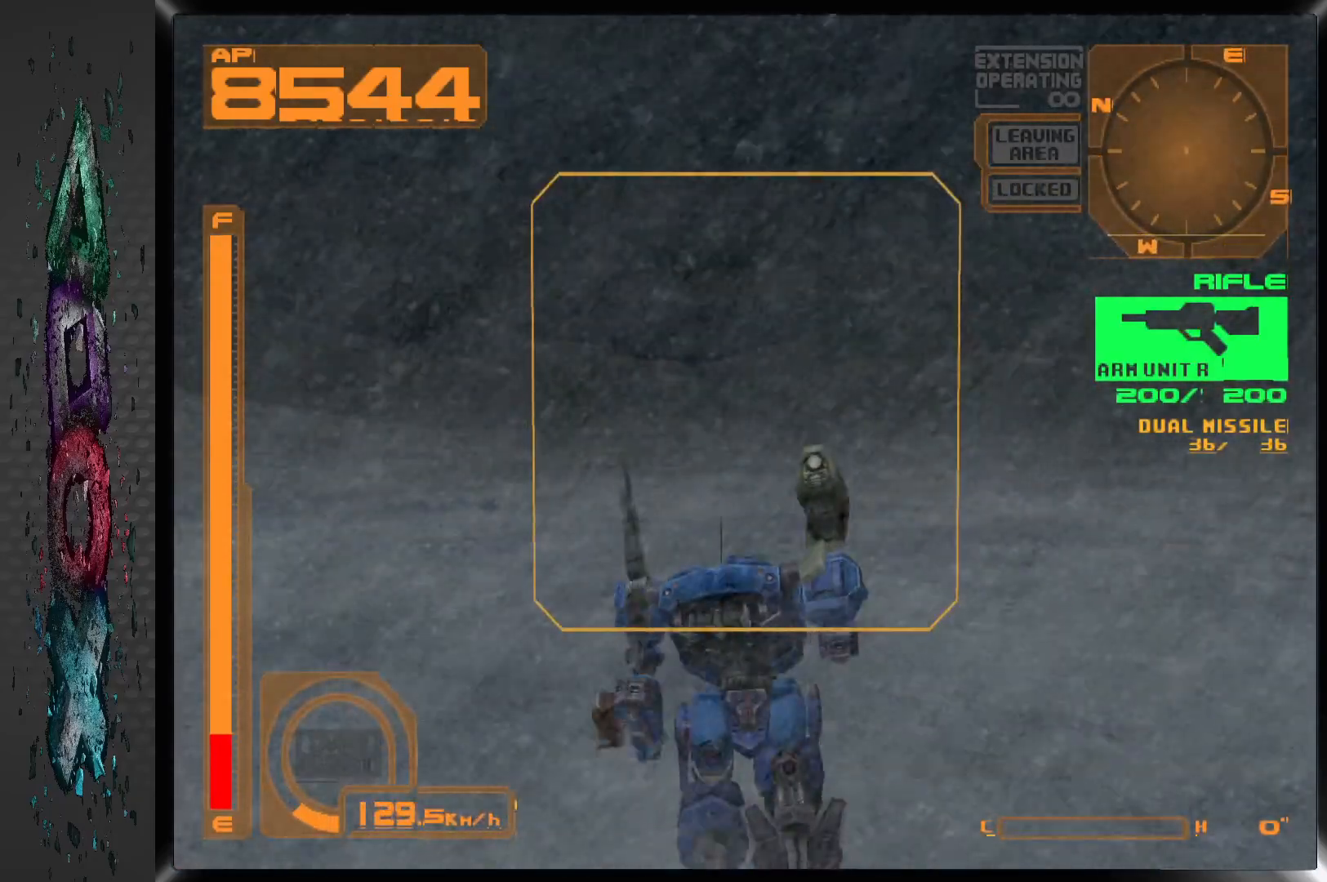
{"buttons": ["DPAD_UP"], "left_stick": "center", "right_stick": "center", "events": []}